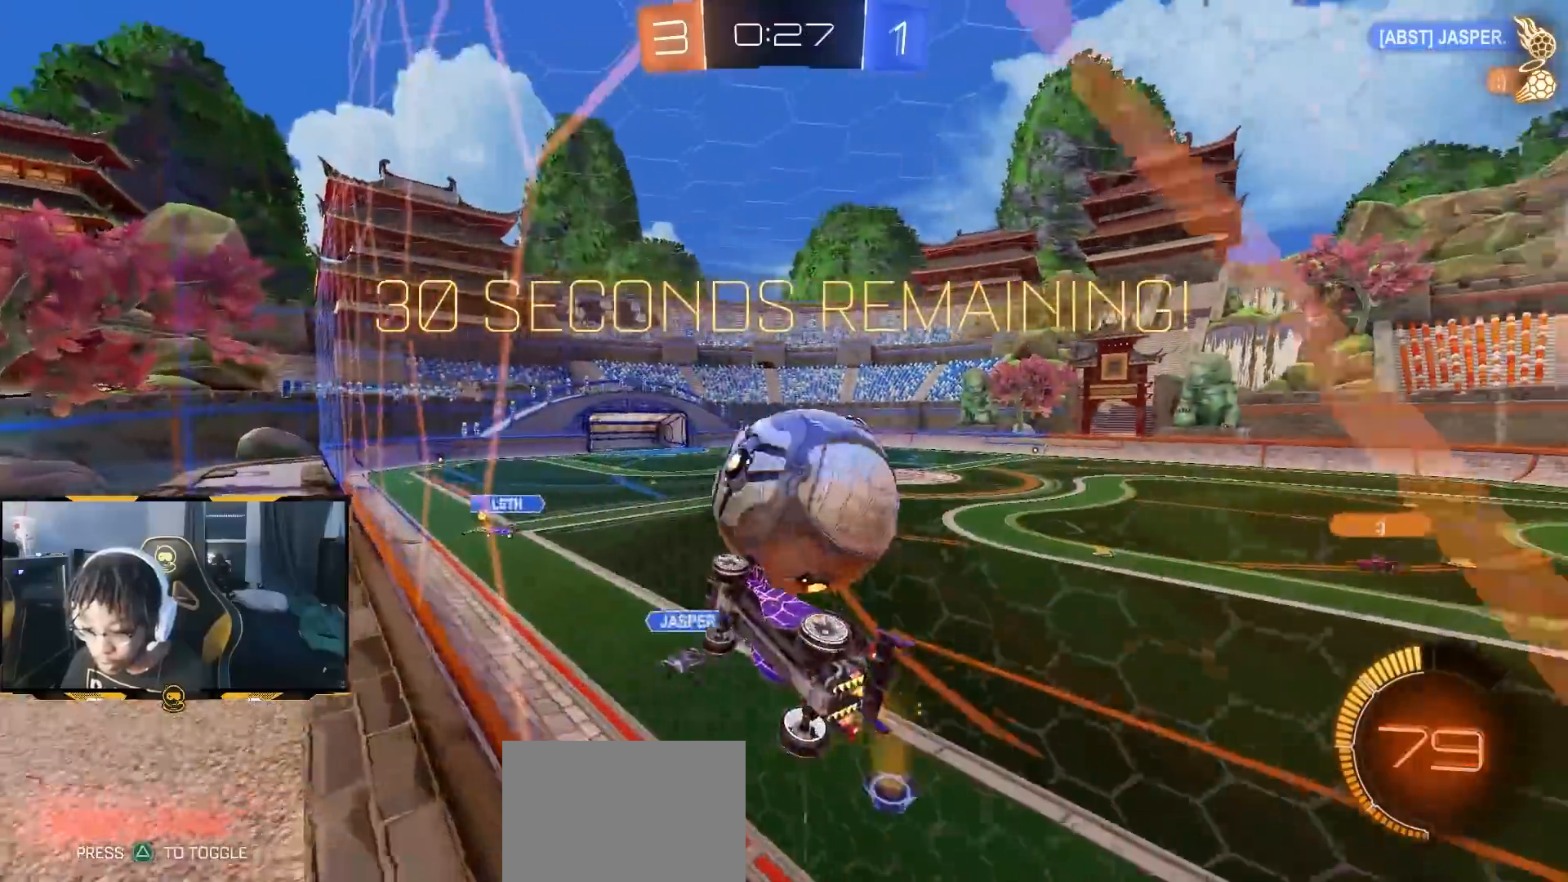
Gameplay with a controller (PlayStation layout); each line is a JSON object with the inputs held at the frame after it (dt_ms = milliseconds from this image to that frame). "button_events" lists button changes between this image and that frame as [ms after this image, input, new state], when the widget could be followed in between (sticks are given only as held states).
{"dt_ms": 500, "buttons": ["R2"], "left_stick": "up-left", "right_stick": "center", "button_events": [[50, "R2", "up"], [217, "CROSS", "up"], [217, "SQUARE", "down"], [233, "R2", "down"], [350, "R1", "down"], [450, "SQUARE", "up"], [500, "R1", "up"]]}
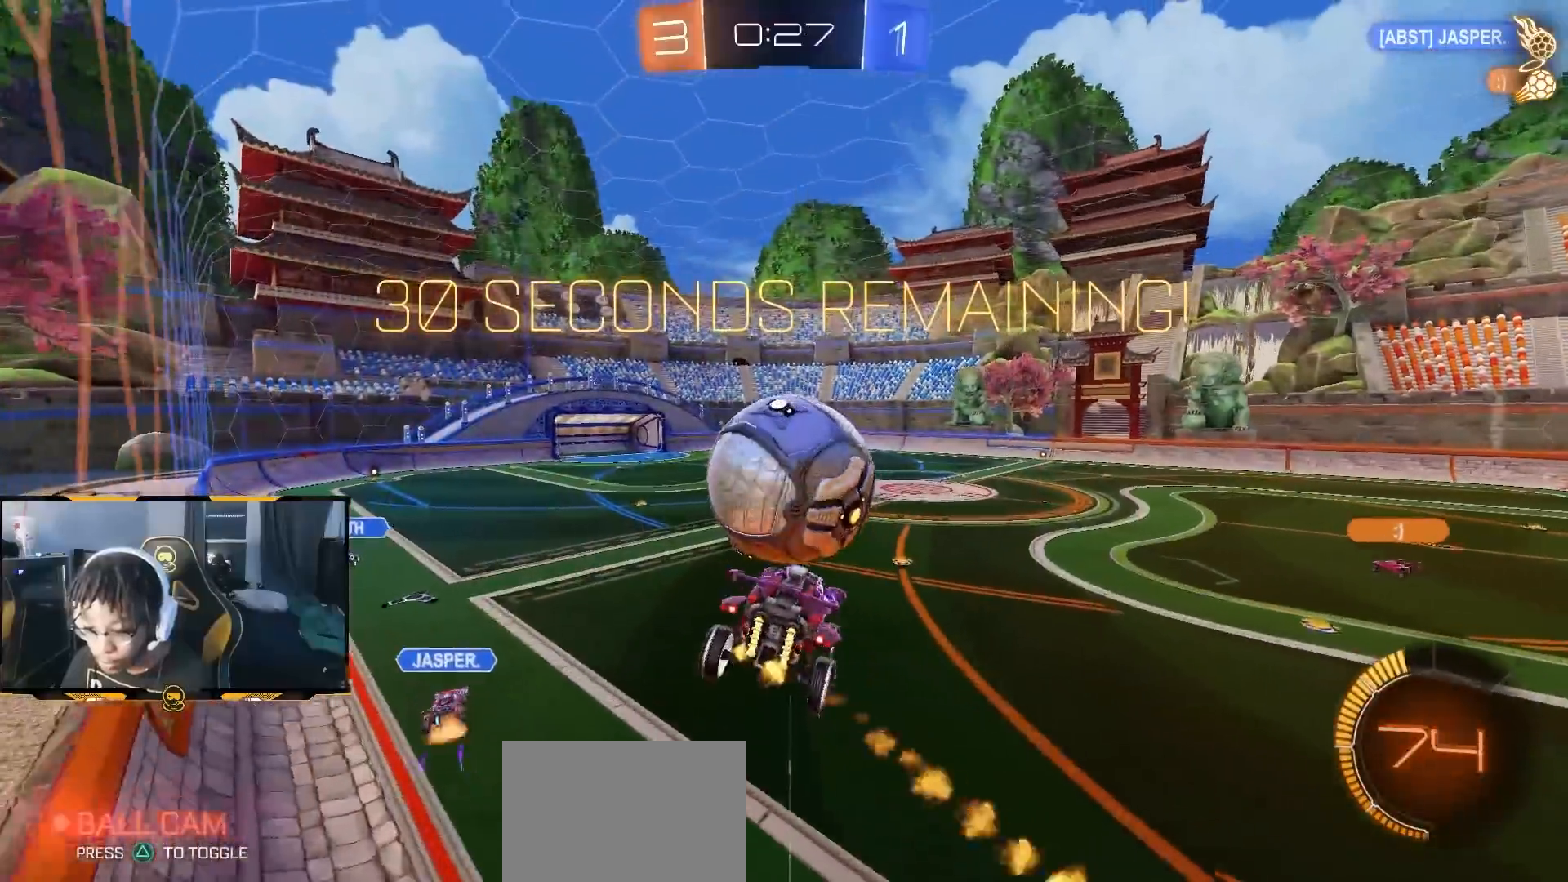
{"dt_ms": 500, "buttons": ["L1", "R2"], "left_stick": "up", "right_stick": "center", "button_events": [[167, "L1", "down"], [183, "R1", "down"], [350, "R1", "up"], [400, "L1", "up"], [450, "L1", "down"]]}
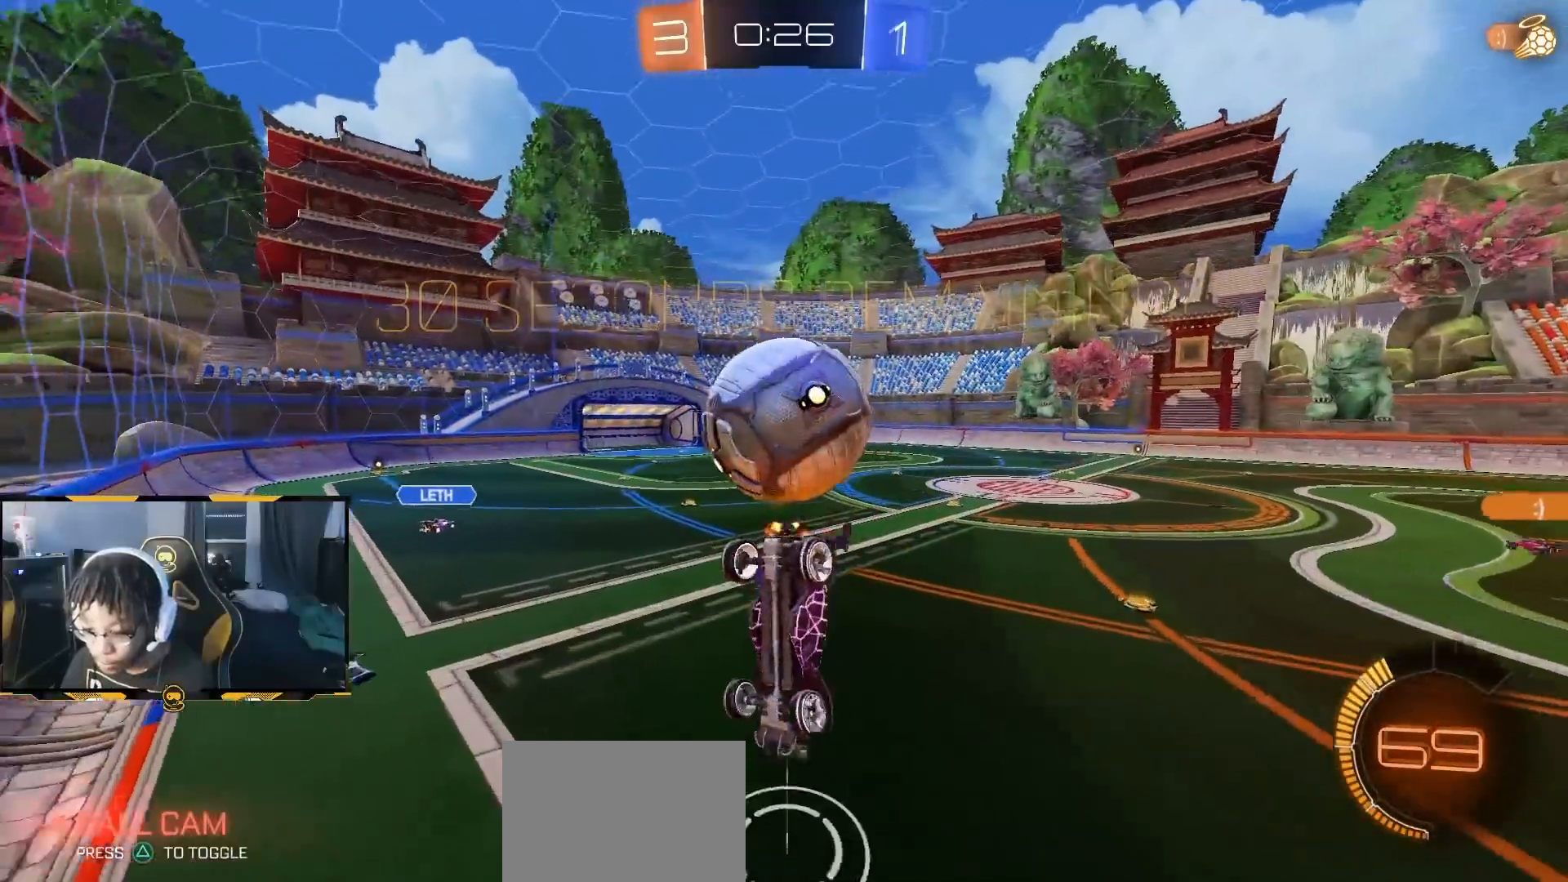
{"dt_ms": 500, "buttons": ["R2"], "left_stick": "left", "right_stick": "center", "button_events": [[133, "CROSS", "down"], [367, "CROSS", "up"], [450, "L1", "up"]]}
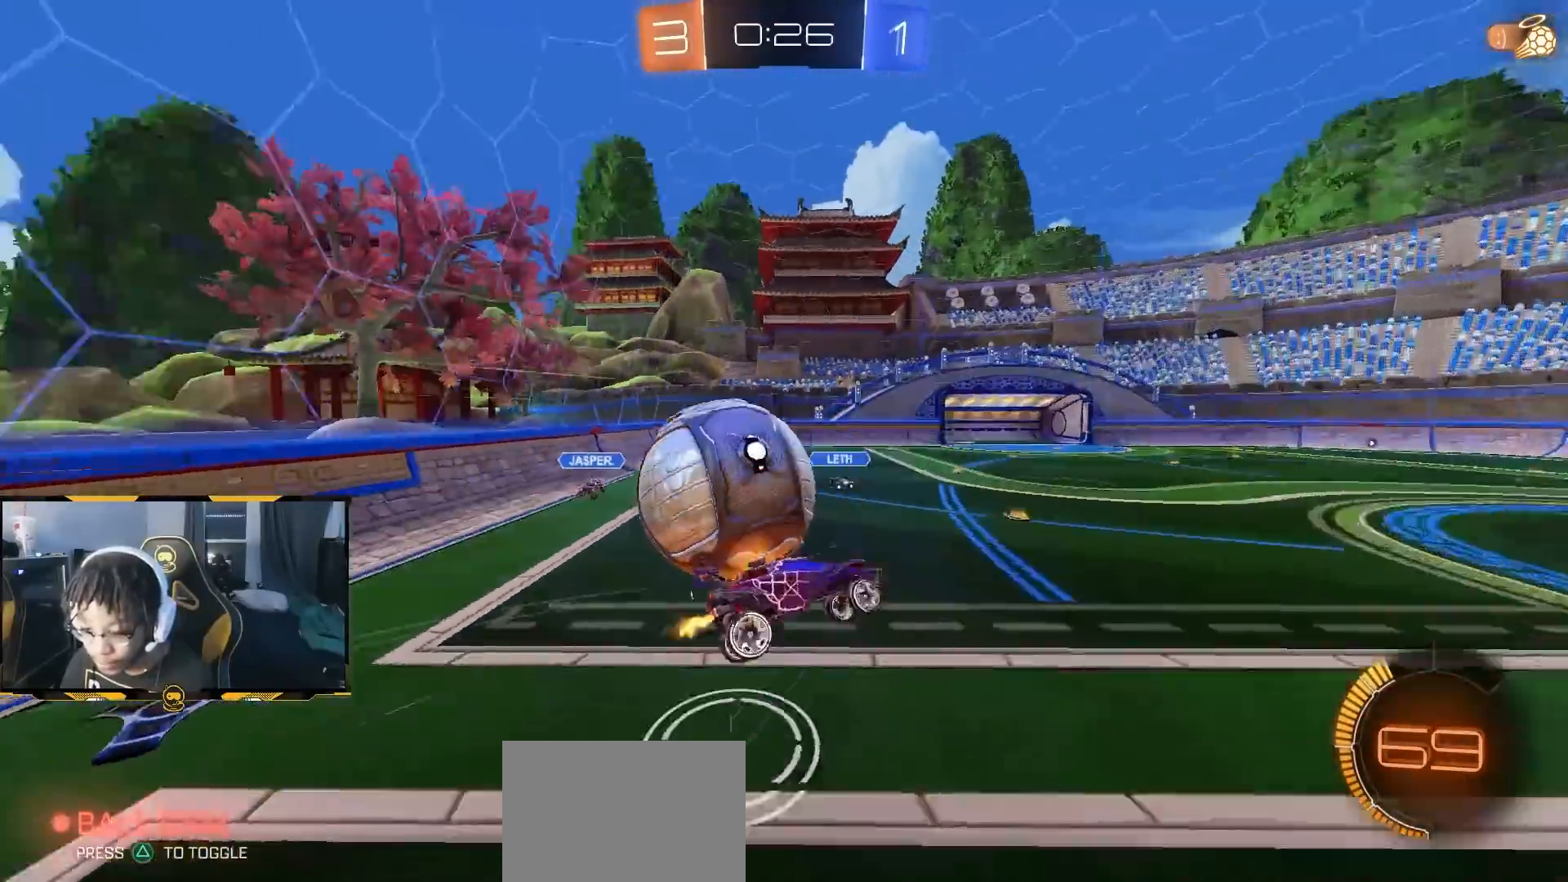
{"dt_ms": 500, "buttons": ["SQUARE", "R1", "R2"], "left_stick": "left", "right_stick": "center", "button_events": [[267, "R1", "down"], [267, "SQUARE", "down"]]}
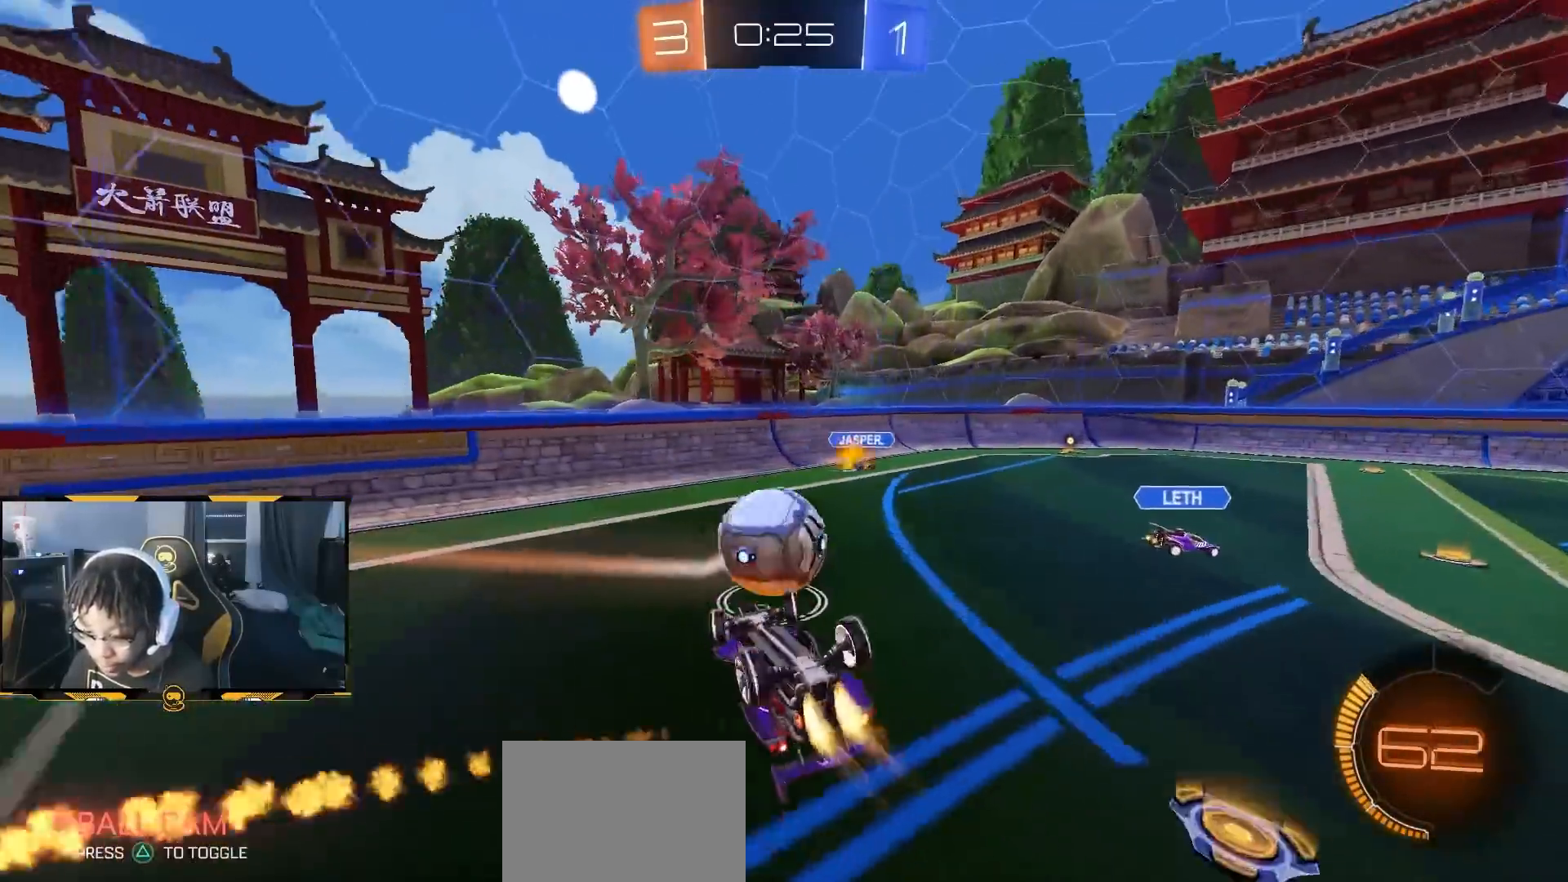
{"dt_ms": 500, "buttons": ["SQUARE", "R1", "R2"], "left_stick": "up-left", "right_stick": "center", "button_events": []}
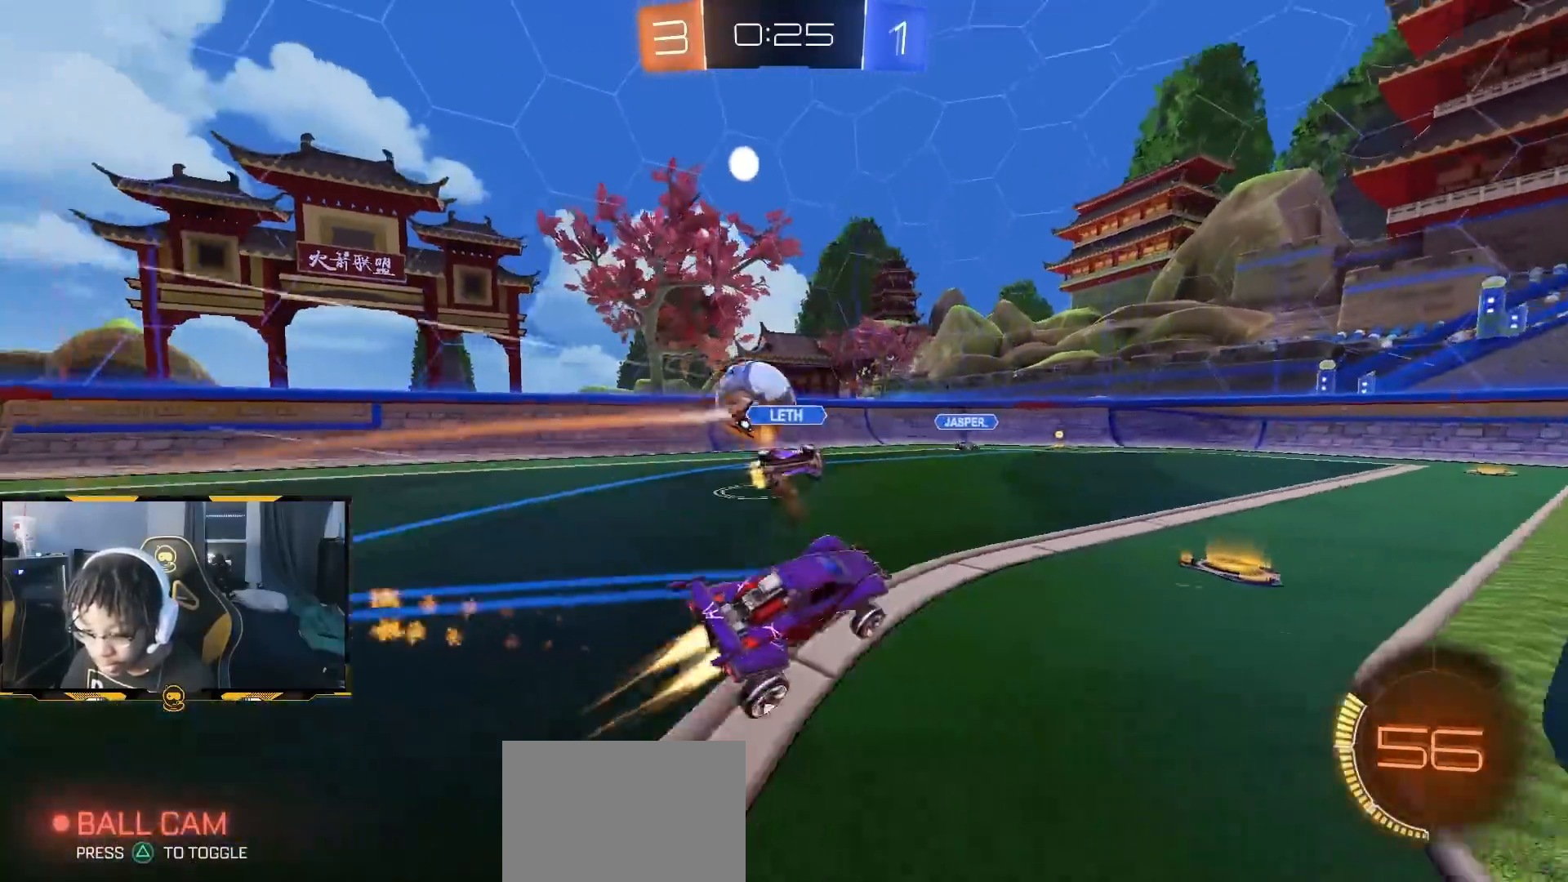
{"dt_ms": 500, "buttons": ["R2"], "left_stick": "left", "right_stick": "center", "button_events": [[50, "SQUARE", "up"], [383, "R1", "up"]]}
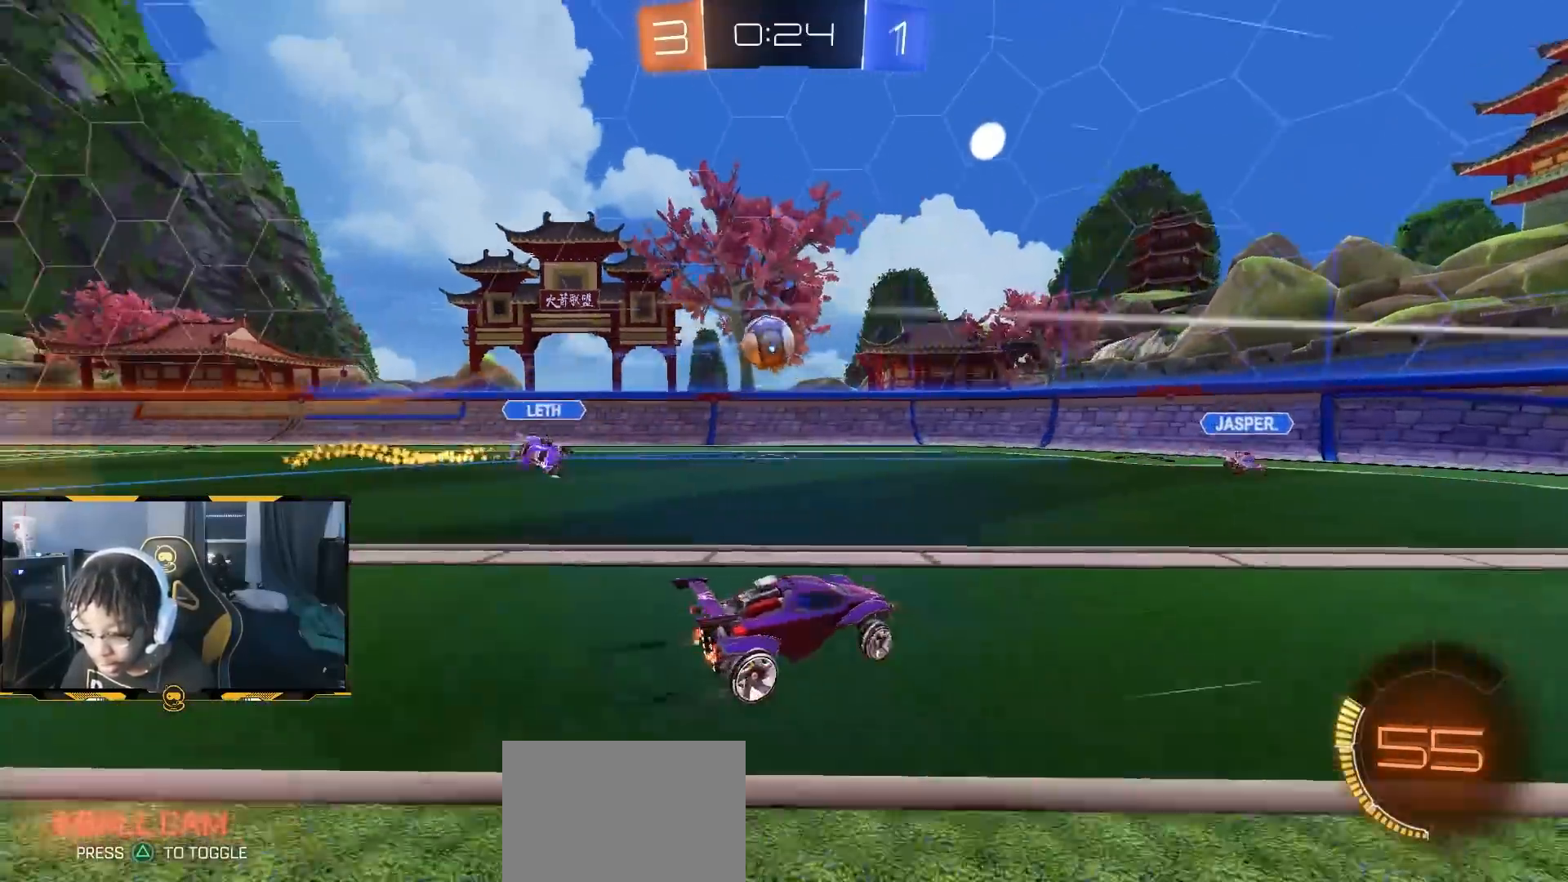
{"dt_ms": 500, "buttons": ["R2"], "left_stick": "up-left", "right_stick": "center", "button_events": [[233, "CROSS", "down"], [350, "CROSS", "up"]]}
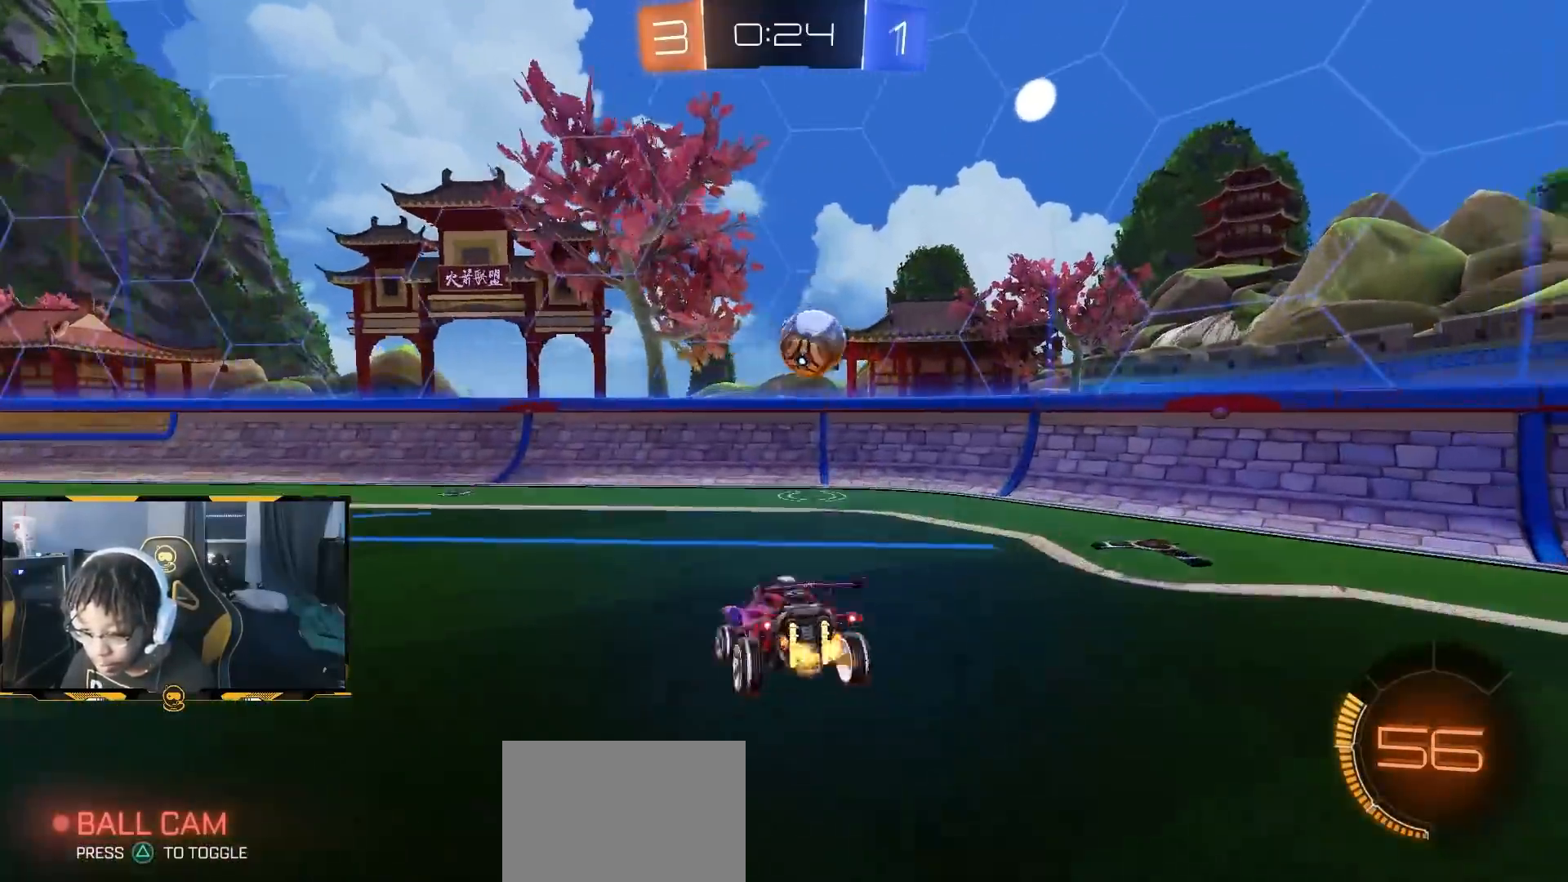
{"dt_ms": 500, "buttons": ["R2"], "left_stick": "center", "right_stick": "center", "button_events": [[67, "R1", "down"], [283, "R1", "up"]]}
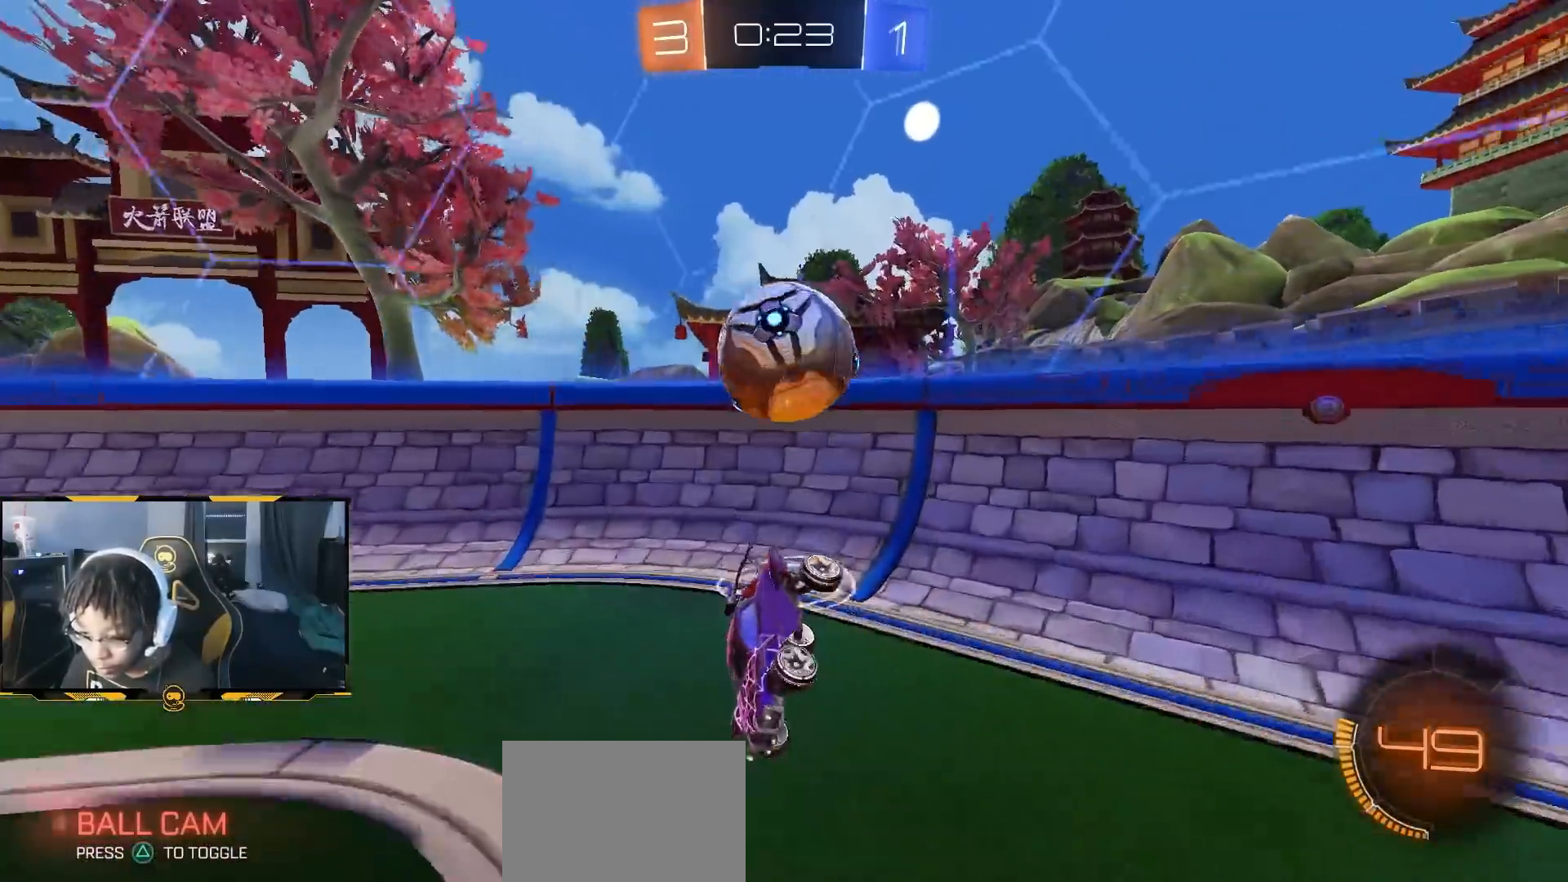
{"dt_ms": 500, "buttons": ["L2"], "left_stick": "right", "right_stick": "center", "button_events": [[150, "CROSS", "down"], [267, "CROSS", "up"], [450, "L2", "down"], [500, "R2", "up"]]}
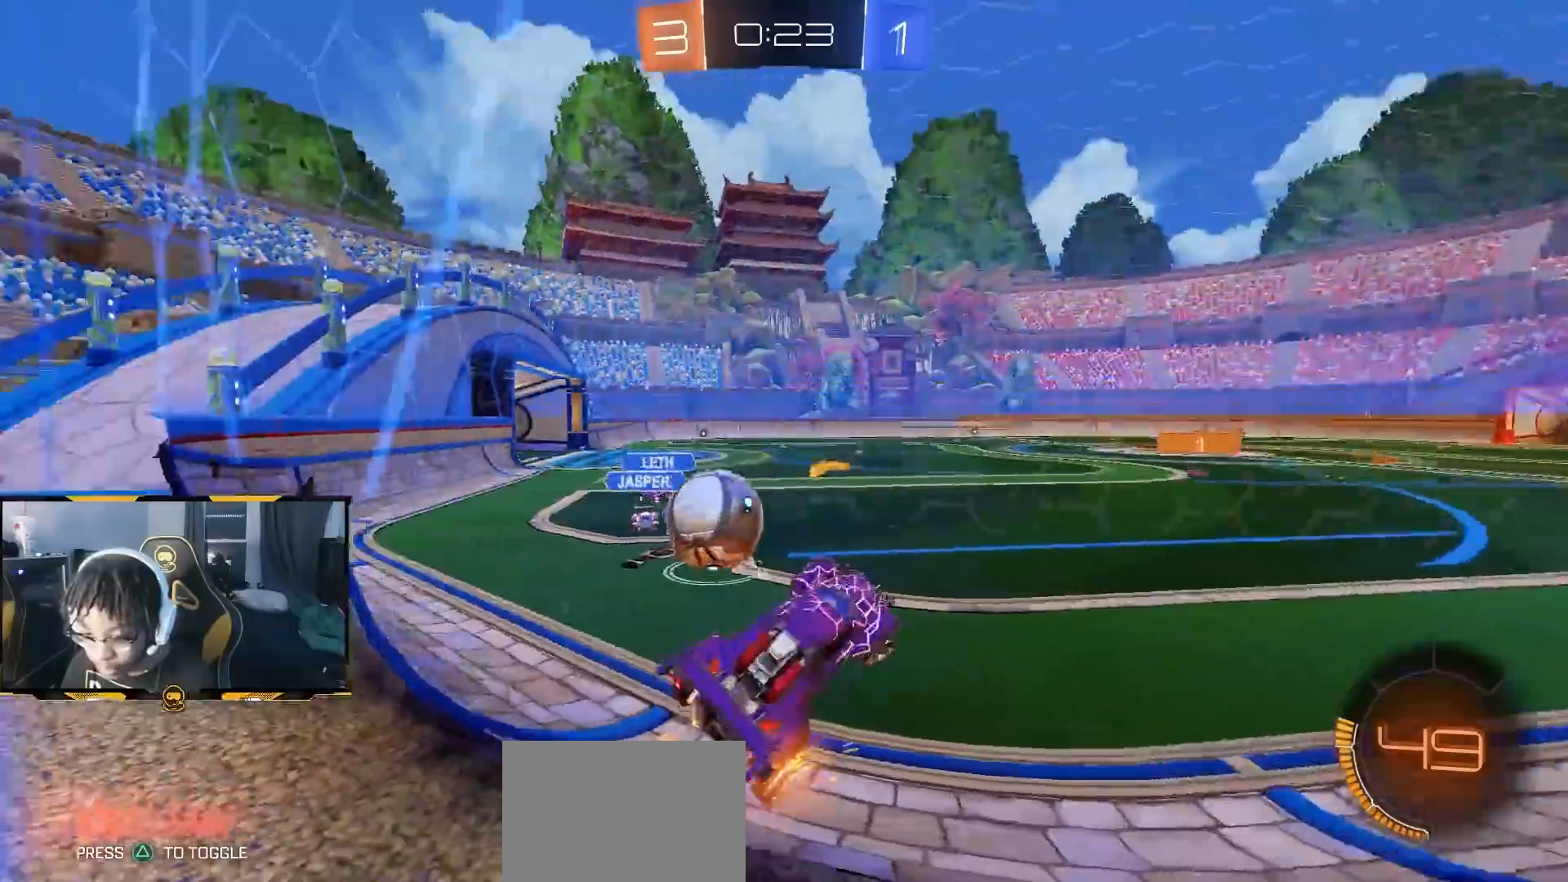
{"dt_ms": 500, "buttons": ["SQUARE", "L1", "R2"], "left_stick": "down-right", "right_stick": "center", "button_events": [[133, "L2", "up"], [167, "R2", "down"], [283, "SQUARE", "down"], [433, "L1", "down"]]}
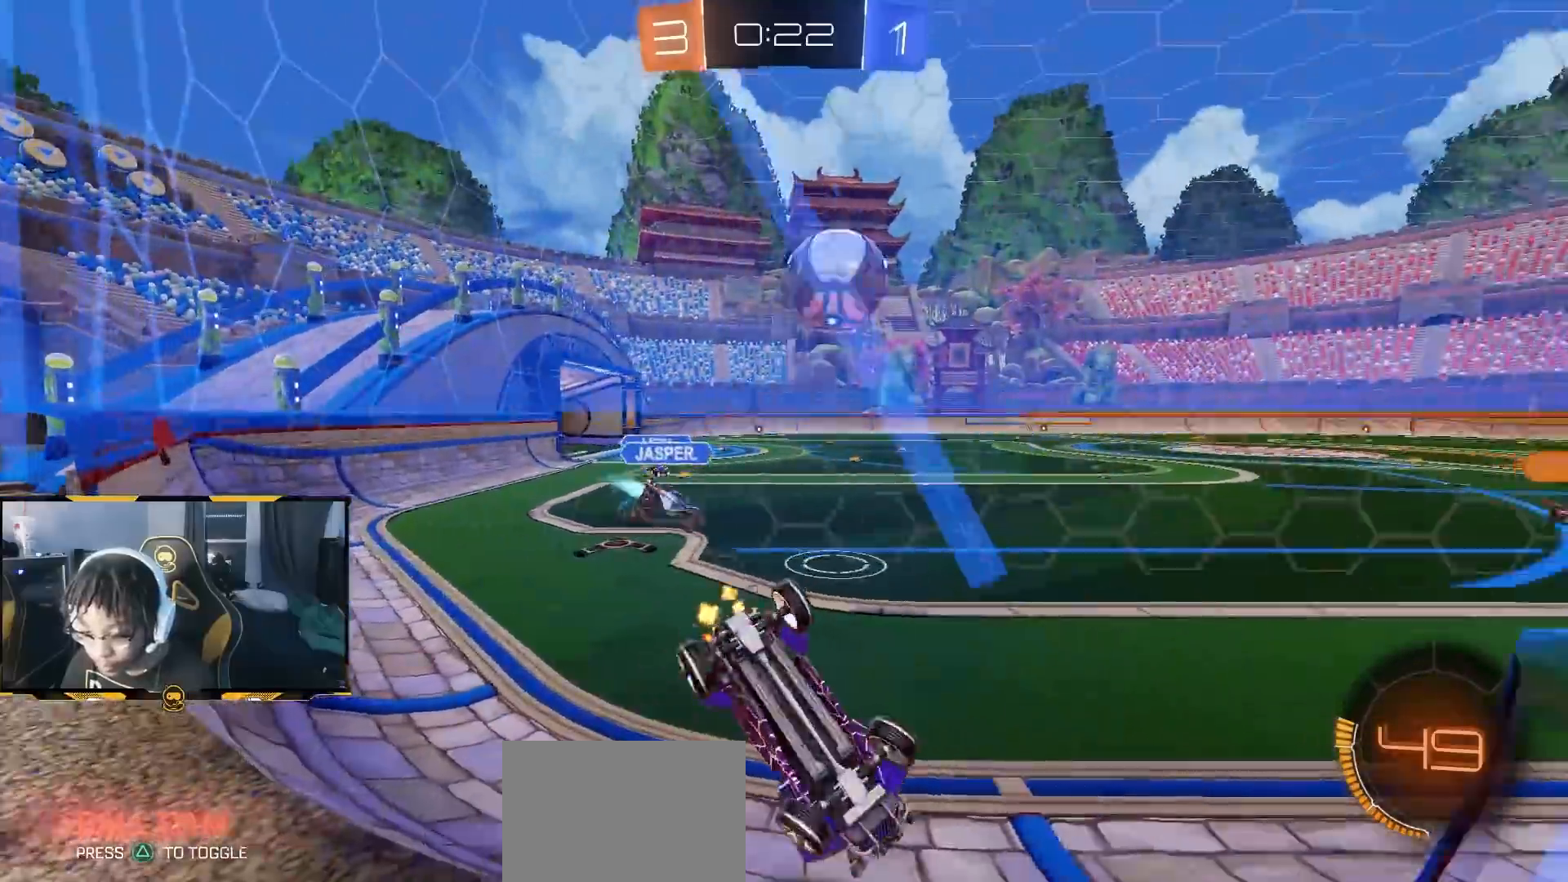
{"dt_ms": 500, "buttons": ["R1", "R2"], "left_stick": "center", "right_stick": "center", "button_events": [[17, "SQUARE", "up"], [133, "R1", "down"], [183, "TRIANGLE", "down"], [267, "L1", "up"], [283, "TRIANGLE", "up"]]}
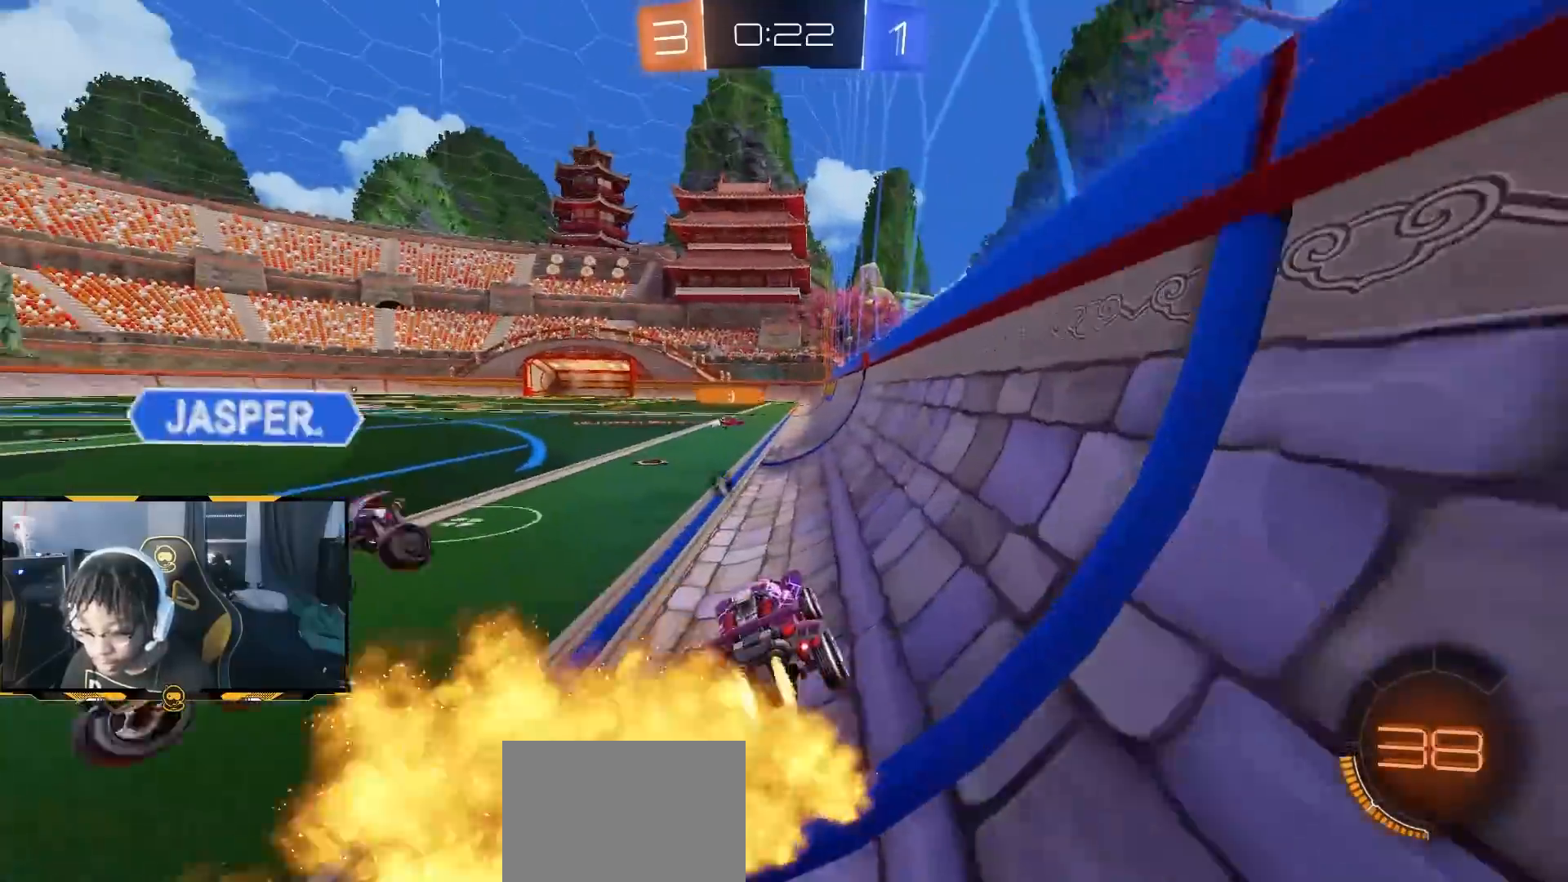
{"dt_ms": 500, "buttons": ["SQUARE", "R1", "R2"], "left_stick": "down", "right_stick": "center", "button_events": [[183, "CROSS", "down"], [233, "CROSS", "up"], [283, "CROSS", "down"], [433, "CROSS", "up"], [467, "SQUARE", "down"]]}
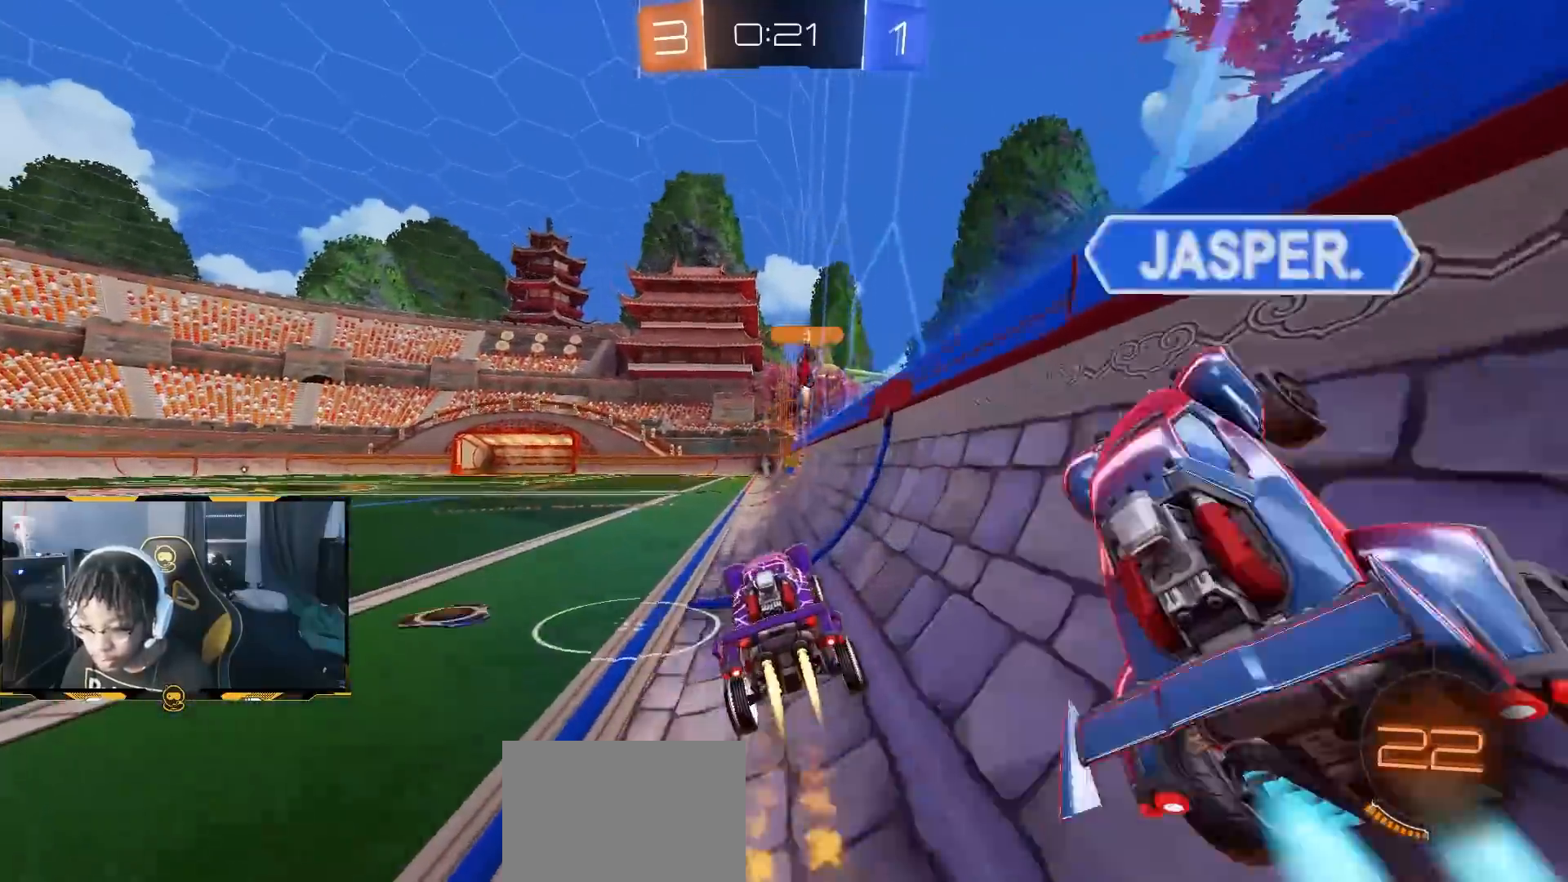
{"dt_ms": 500, "buttons": ["R1", "R2"], "left_stick": "center", "right_stick": "center", "button_events": [[50, "TRIANGLE", "down"], [117, "TRIANGLE", "up"], [233, "SQUARE", "up"]]}
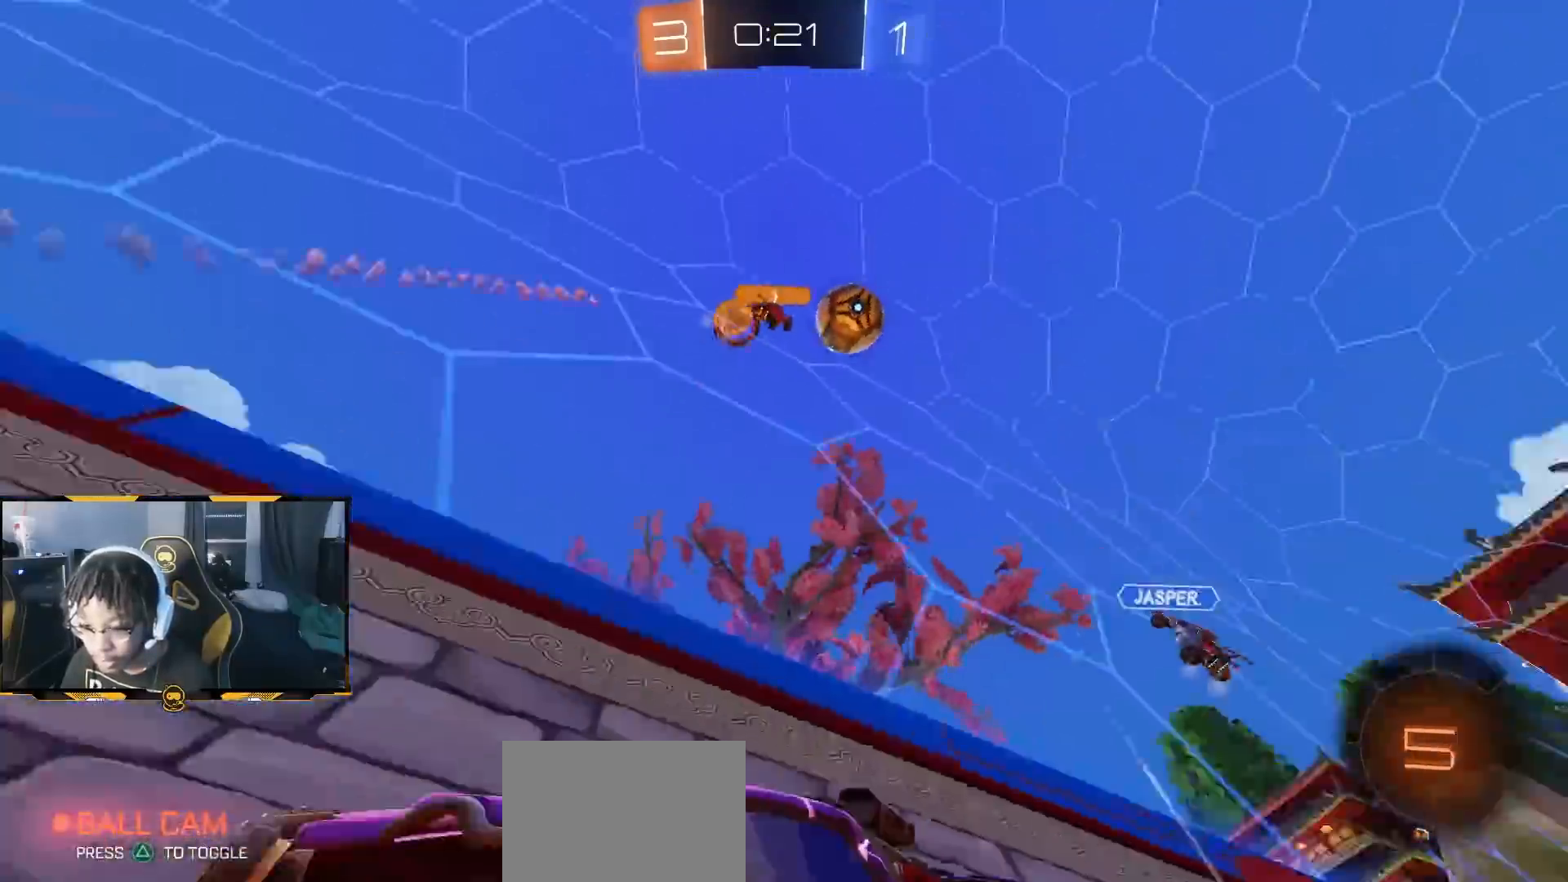
{"dt_ms": 500, "buttons": ["R2"], "left_stick": "left", "right_stick": "center", "button_events": [[283, "R1", "up"]]}
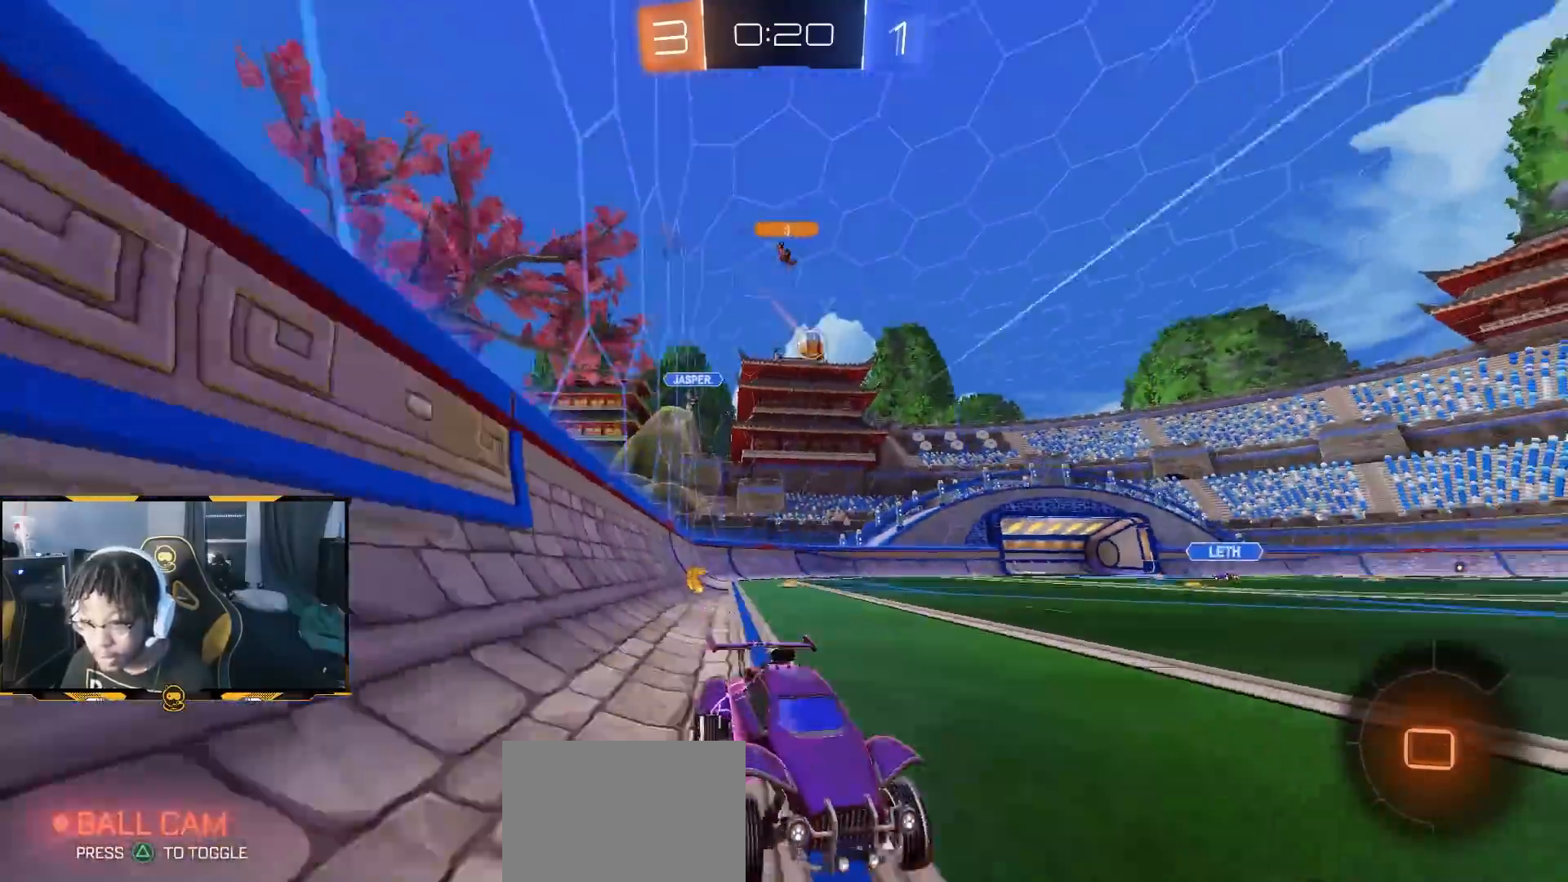
{"dt_ms": 500, "buttons": ["R2"], "left_stick": "left", "right_stick": "center", "button_events": []}
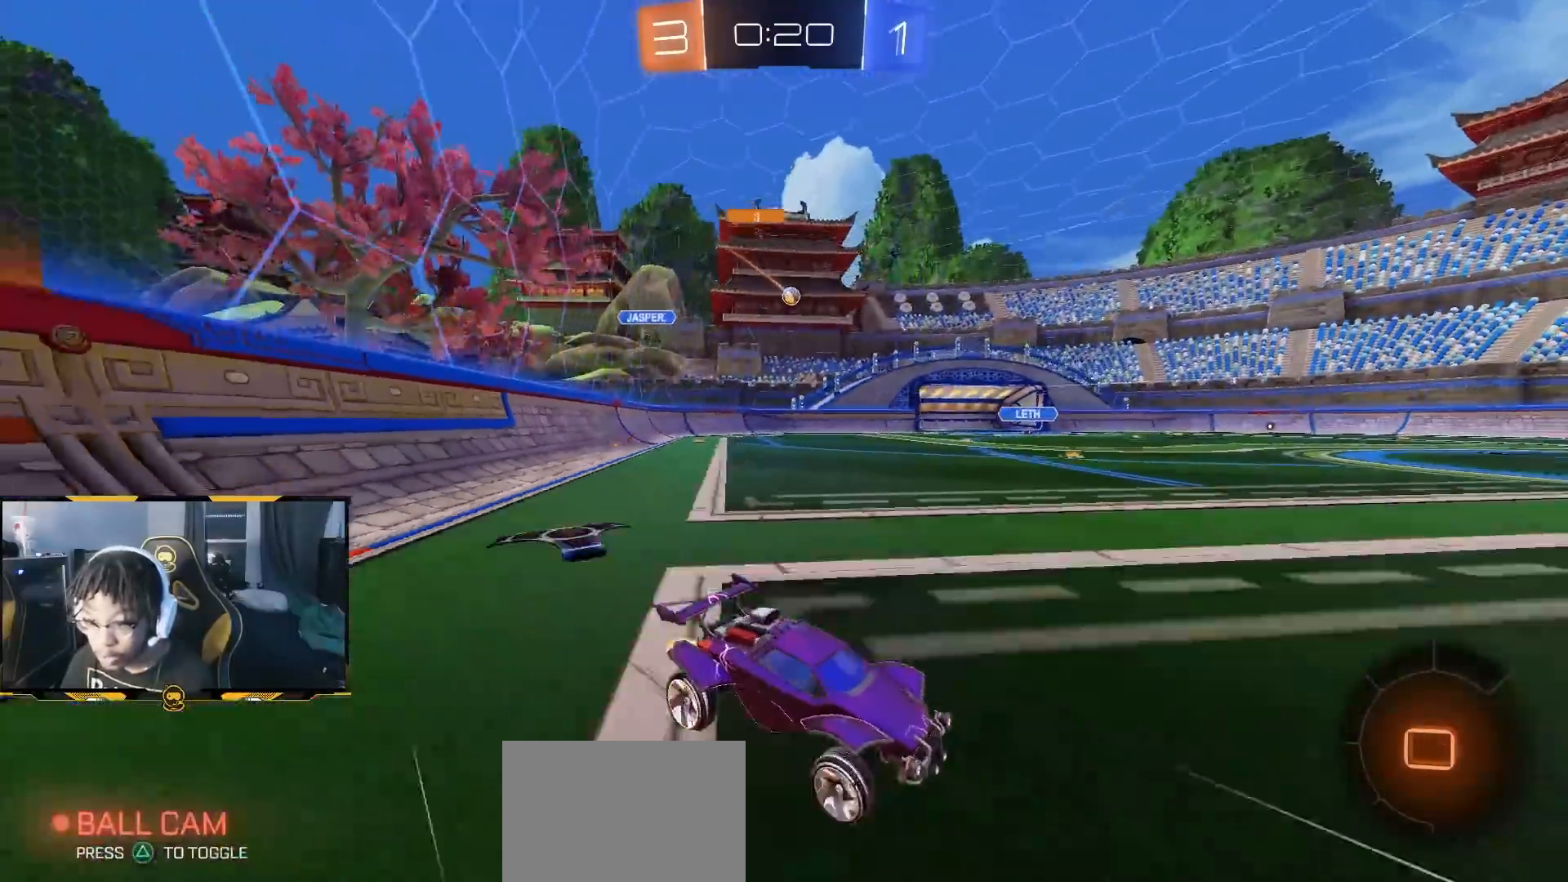
{"dt_ms": 500, "buttons": ["CROSS", "R2"], "left_stick": "up", "right_stick": "center", "button_events": [[67, "L1", "down"], [150, "L1", "up"], [367, "CROSS", "down"], [450, "CROSS", "up"], [500, "CROSS", "down"]]}
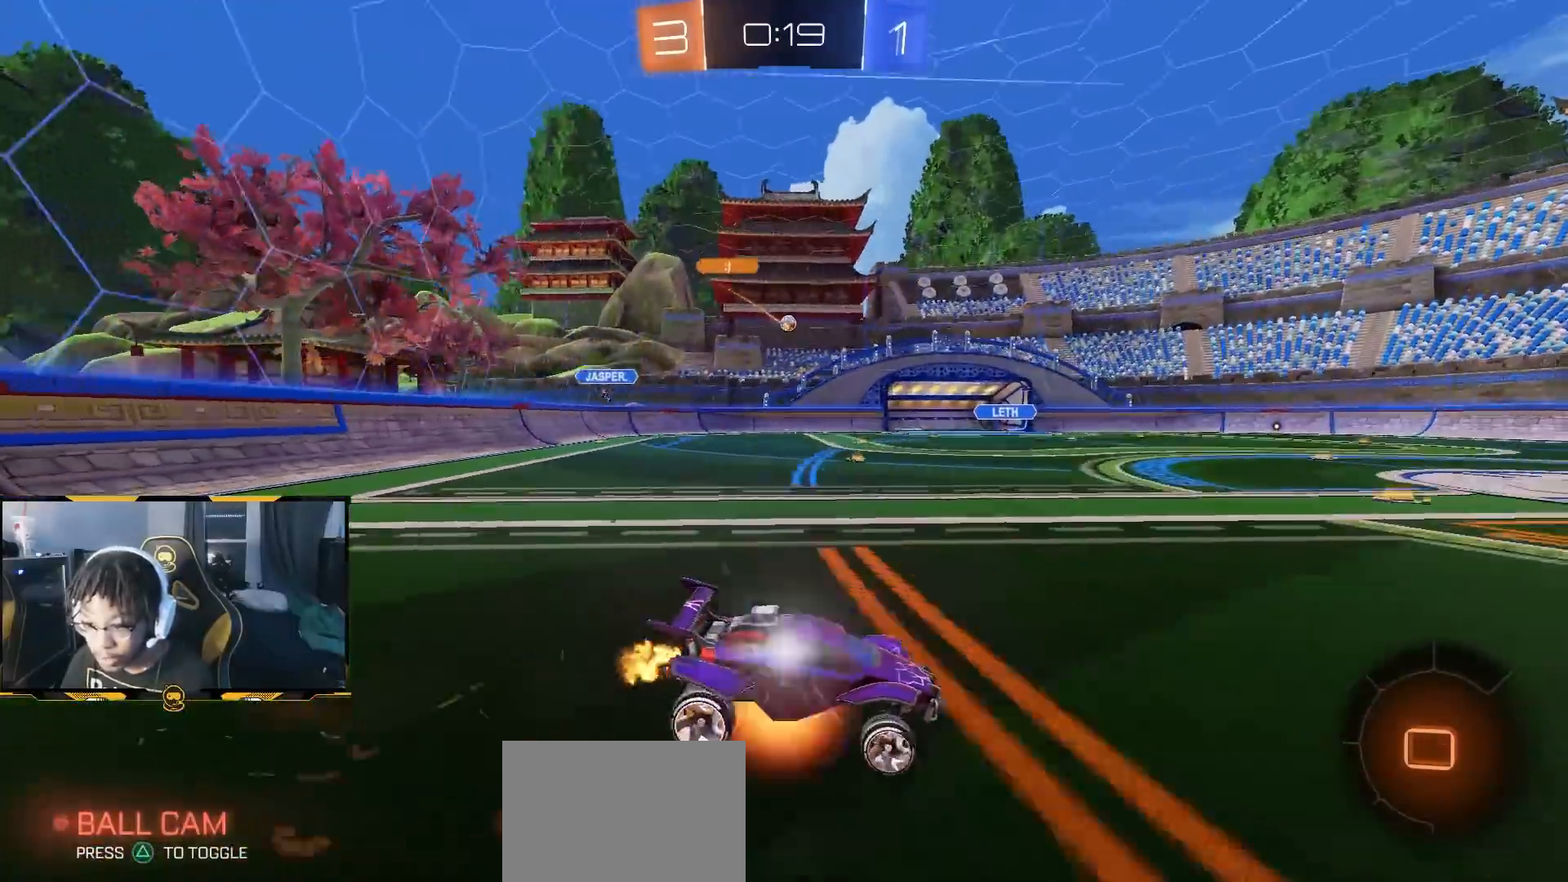
{"dt_ms": 500, "buttons": ["R2"], "left_stick": "center", "right_stick": "center", "button_events": [[117, "CROSS", "up"]]}
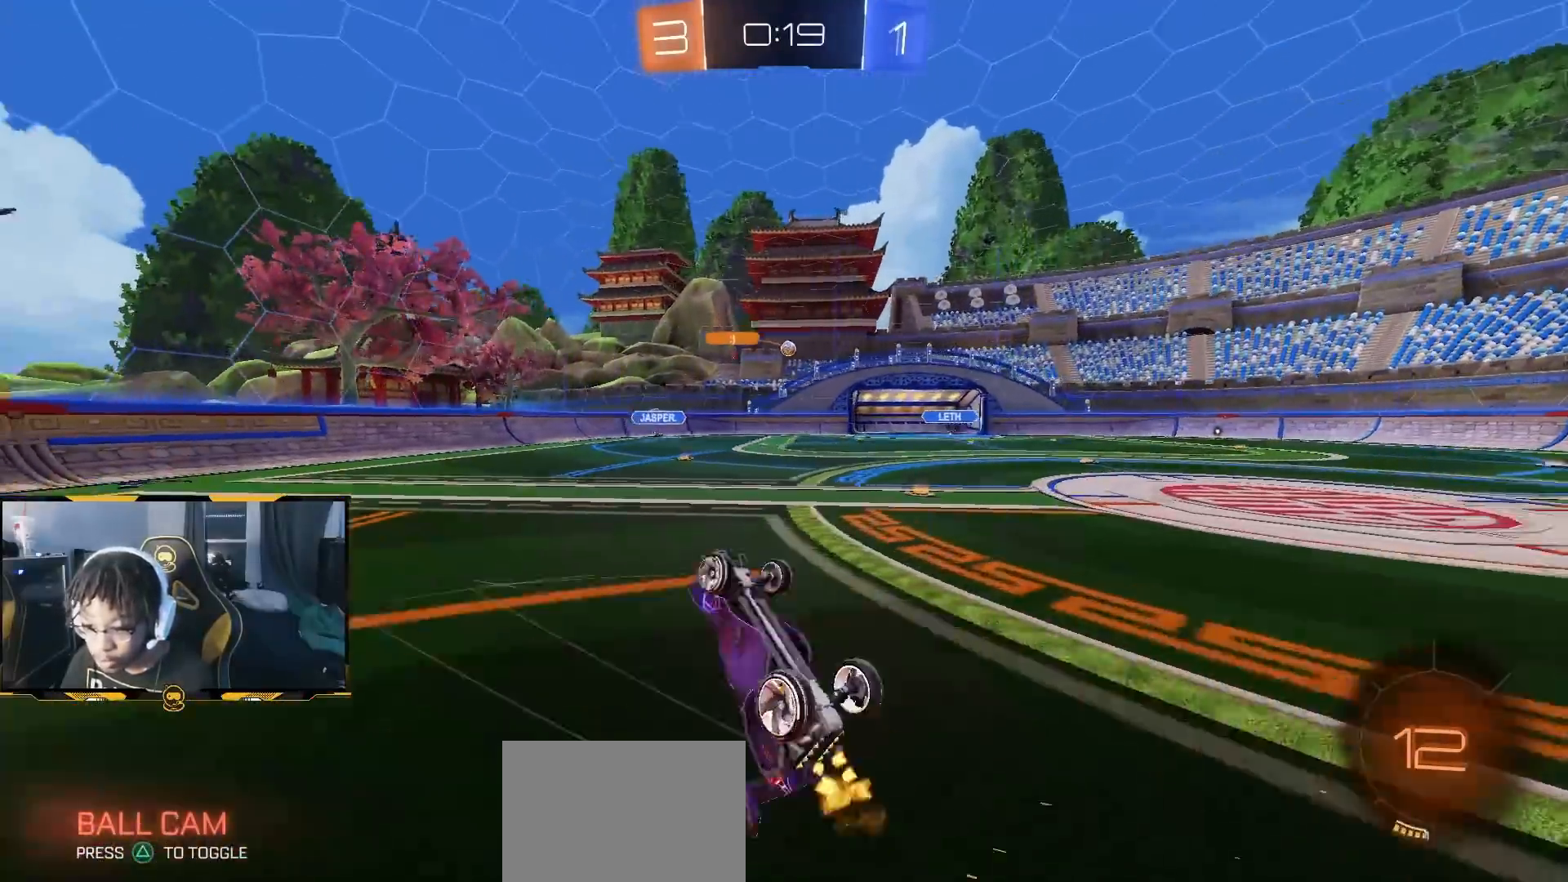
{"dt_ms": 500, "buttons": ["R2"], "left_stick": "up-right", "right_stick": "center", "button_events": []}
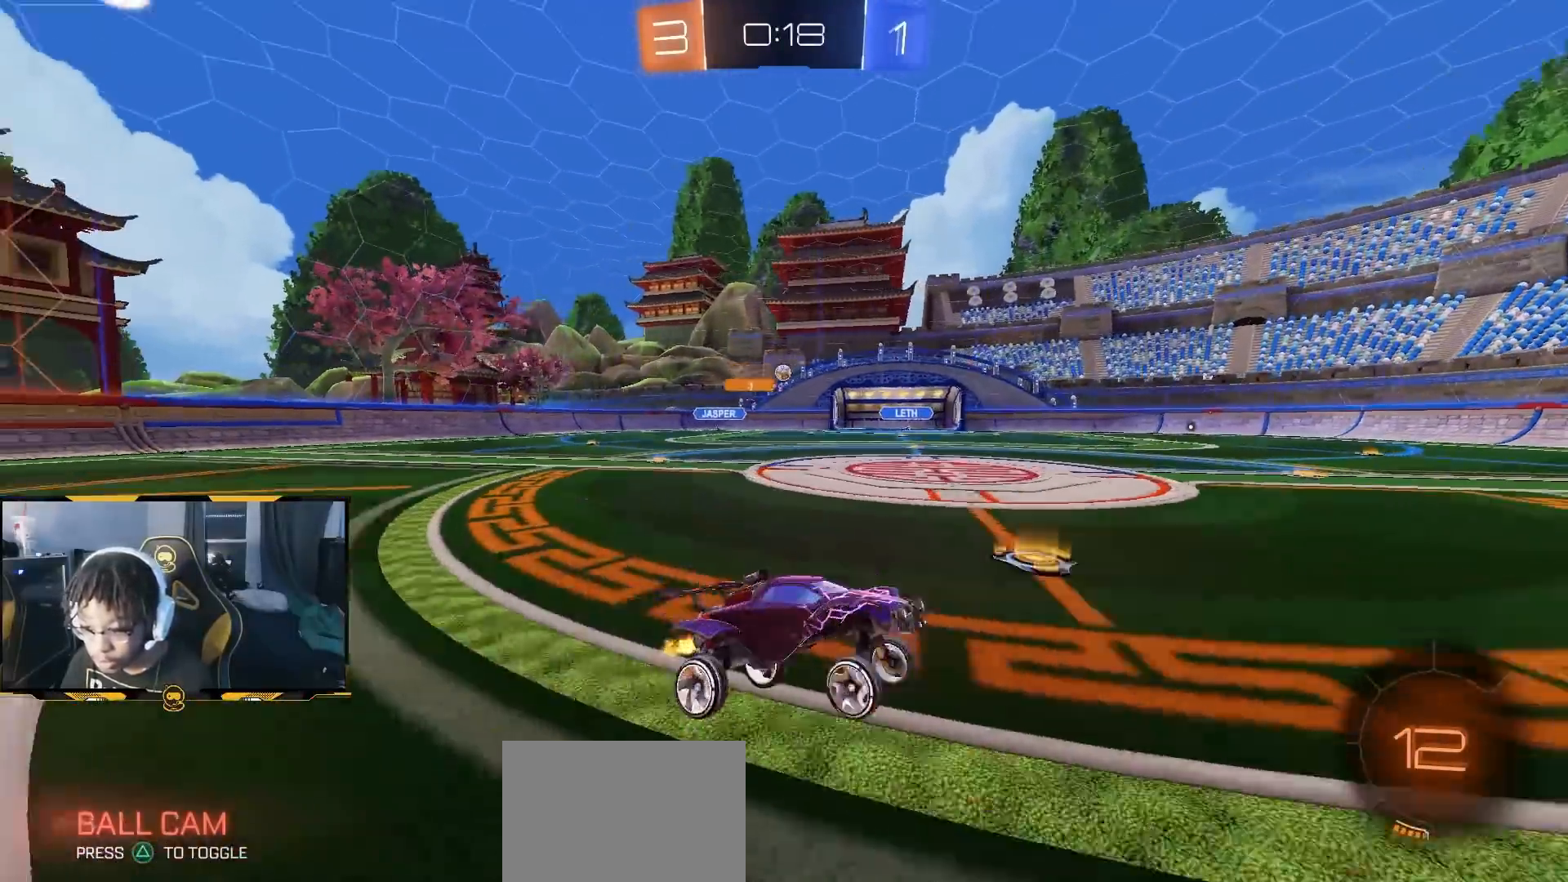
{"dt_ms": 500, "buttons": ["R2"], "left_stick": "center", "right_stick": "center", "button_events": [[317, "R1", "down"], [467, "R1", "up"]]}
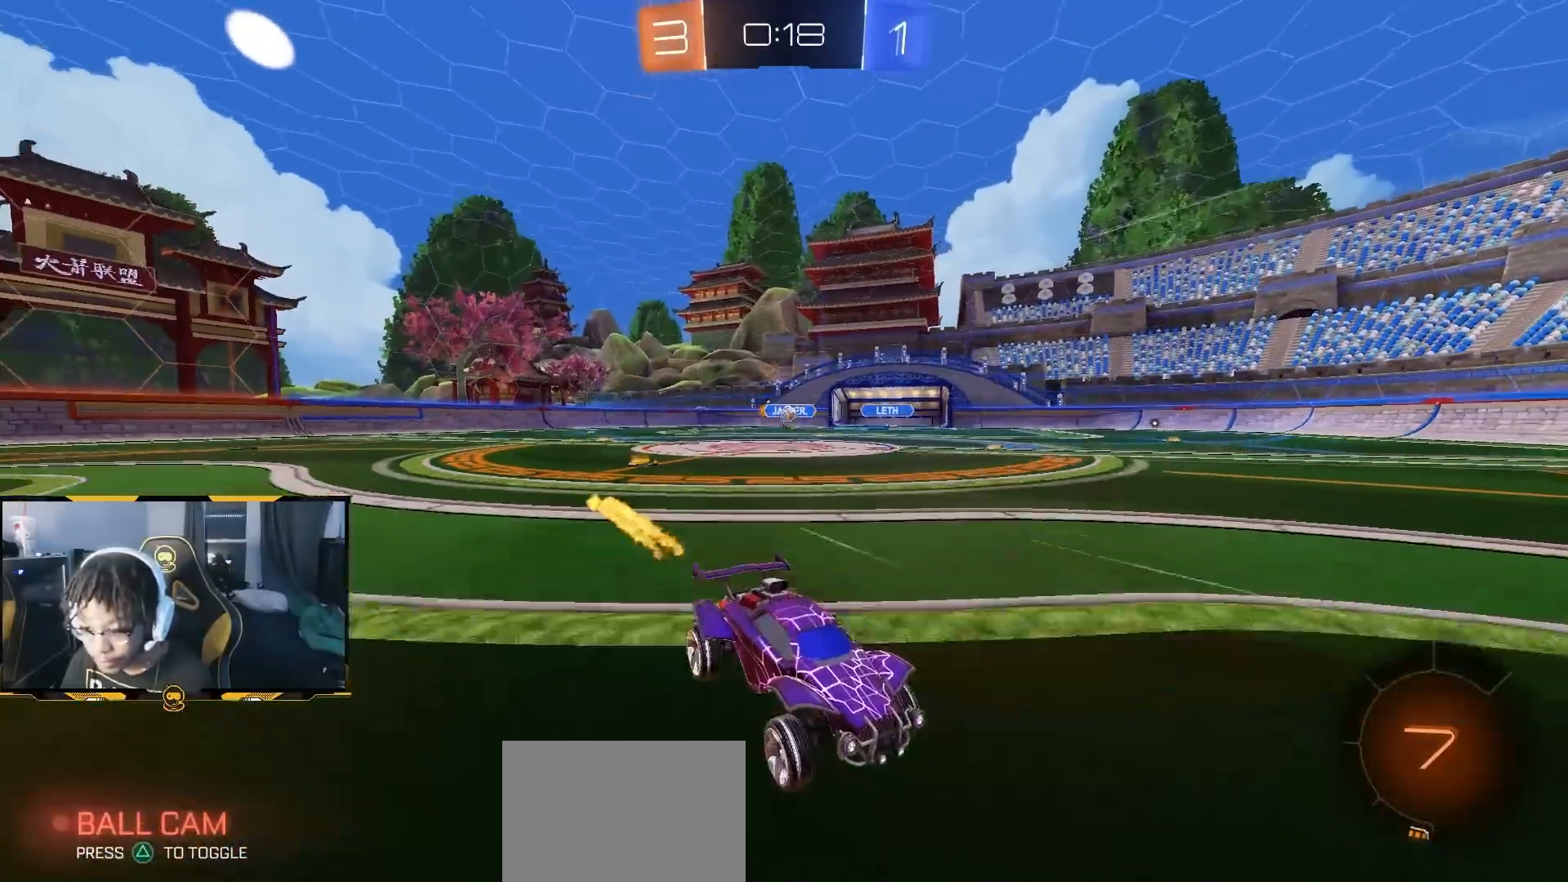
{"dt_ms": 500, "buttons": ["R2"], "left_stick": "center", "right_stick": "center", "button_events": []}
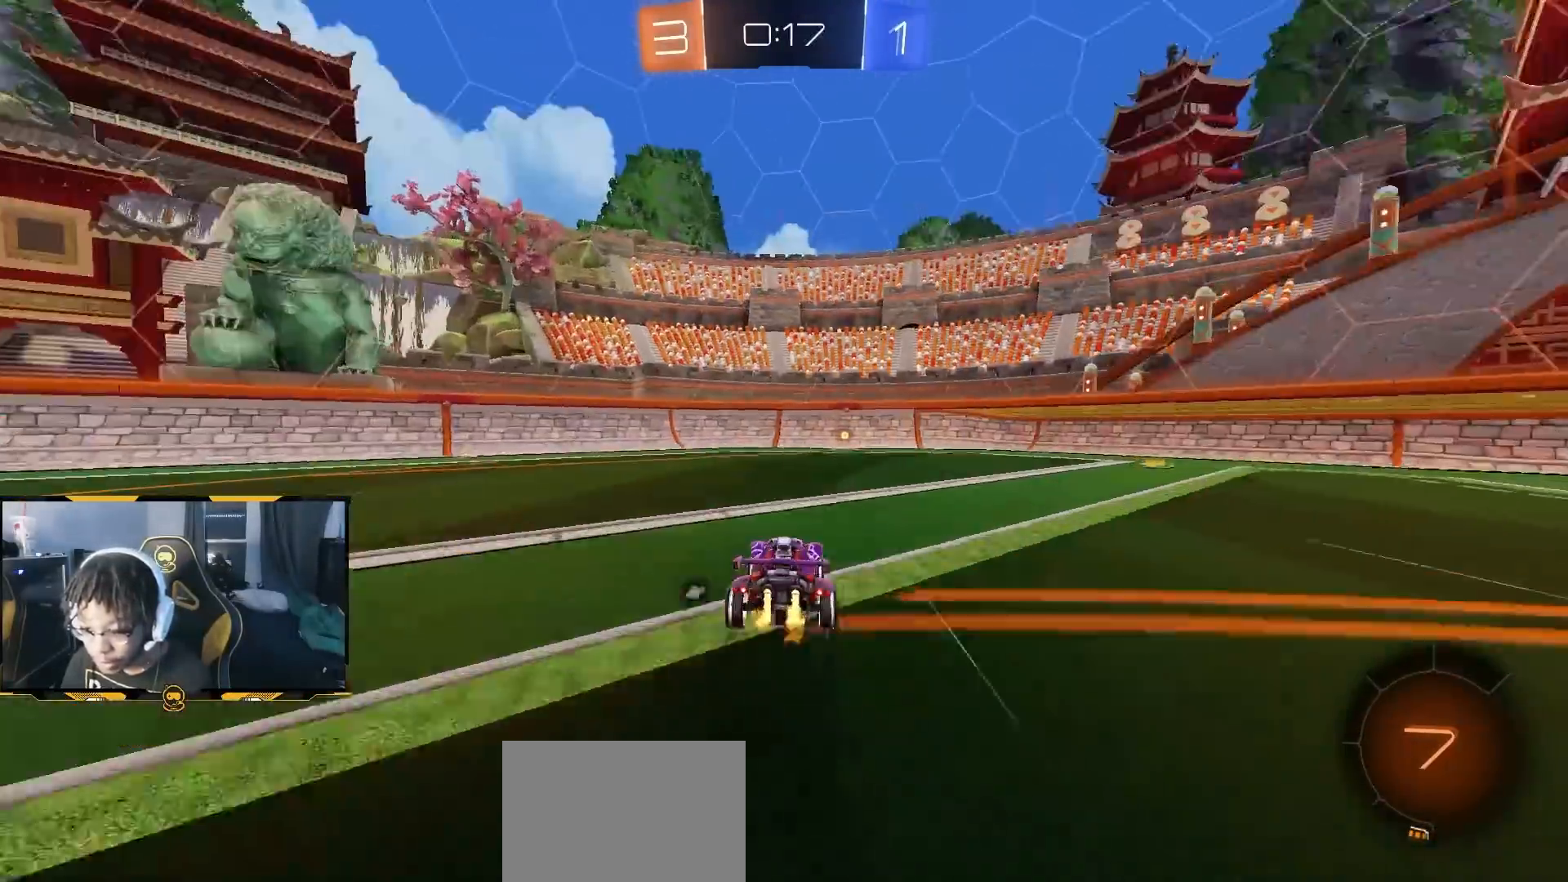
{"dt_ms": 500, "buttons": ["R2"], "left_stick": "right", "right_stick": "center"}
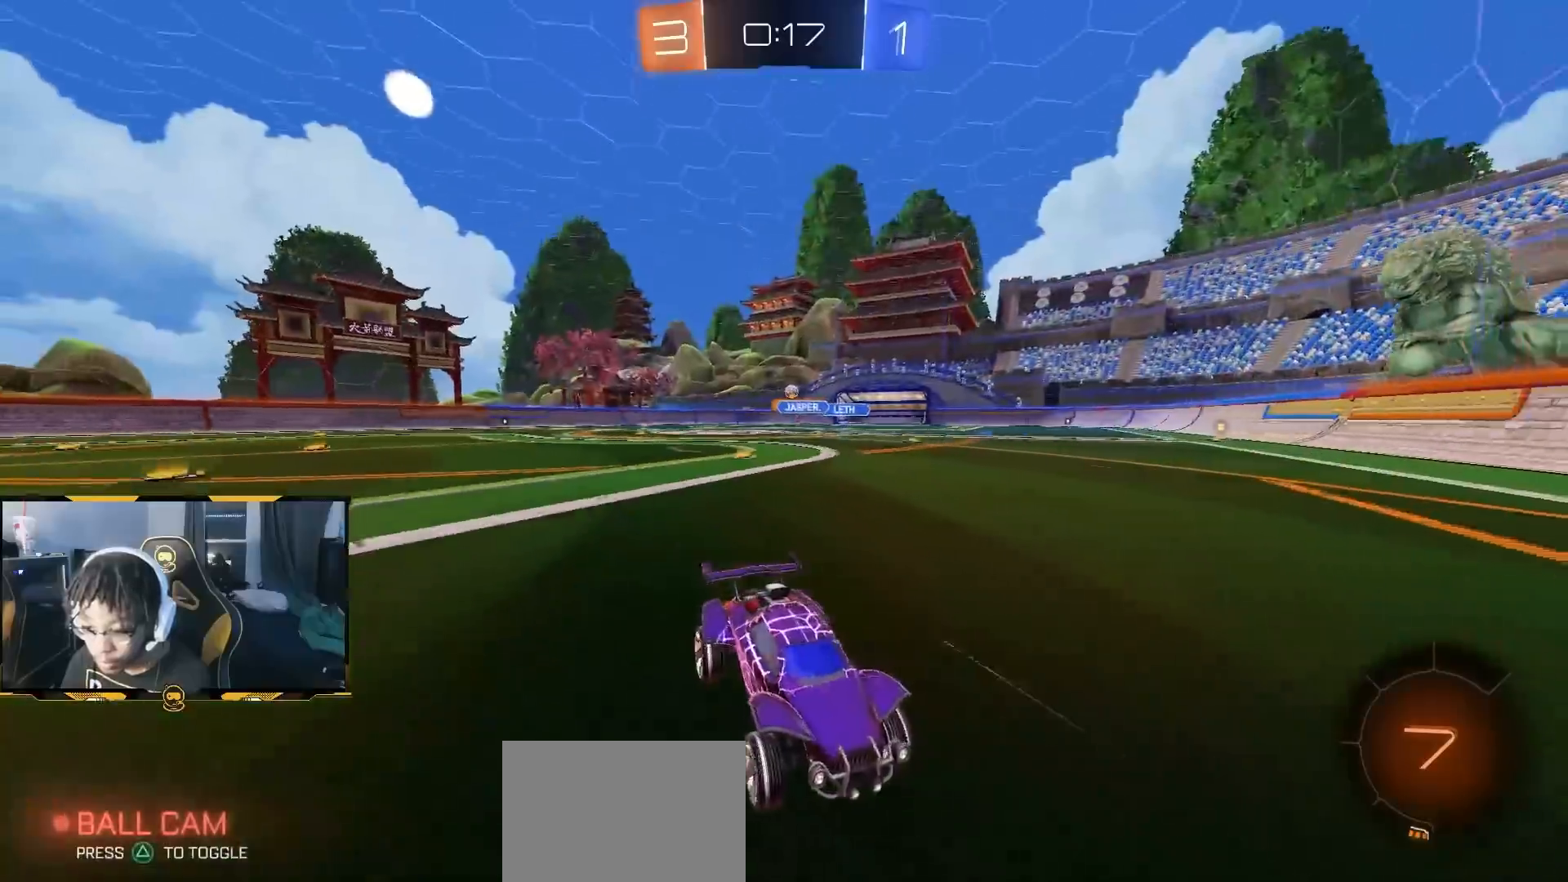
{"dt_ms": 500, "buttons": ["R2"], "left_stick": "right", "right_stick": "center", "button_events": [[17, "L1", "down"], [217, "L1", "up"]]}
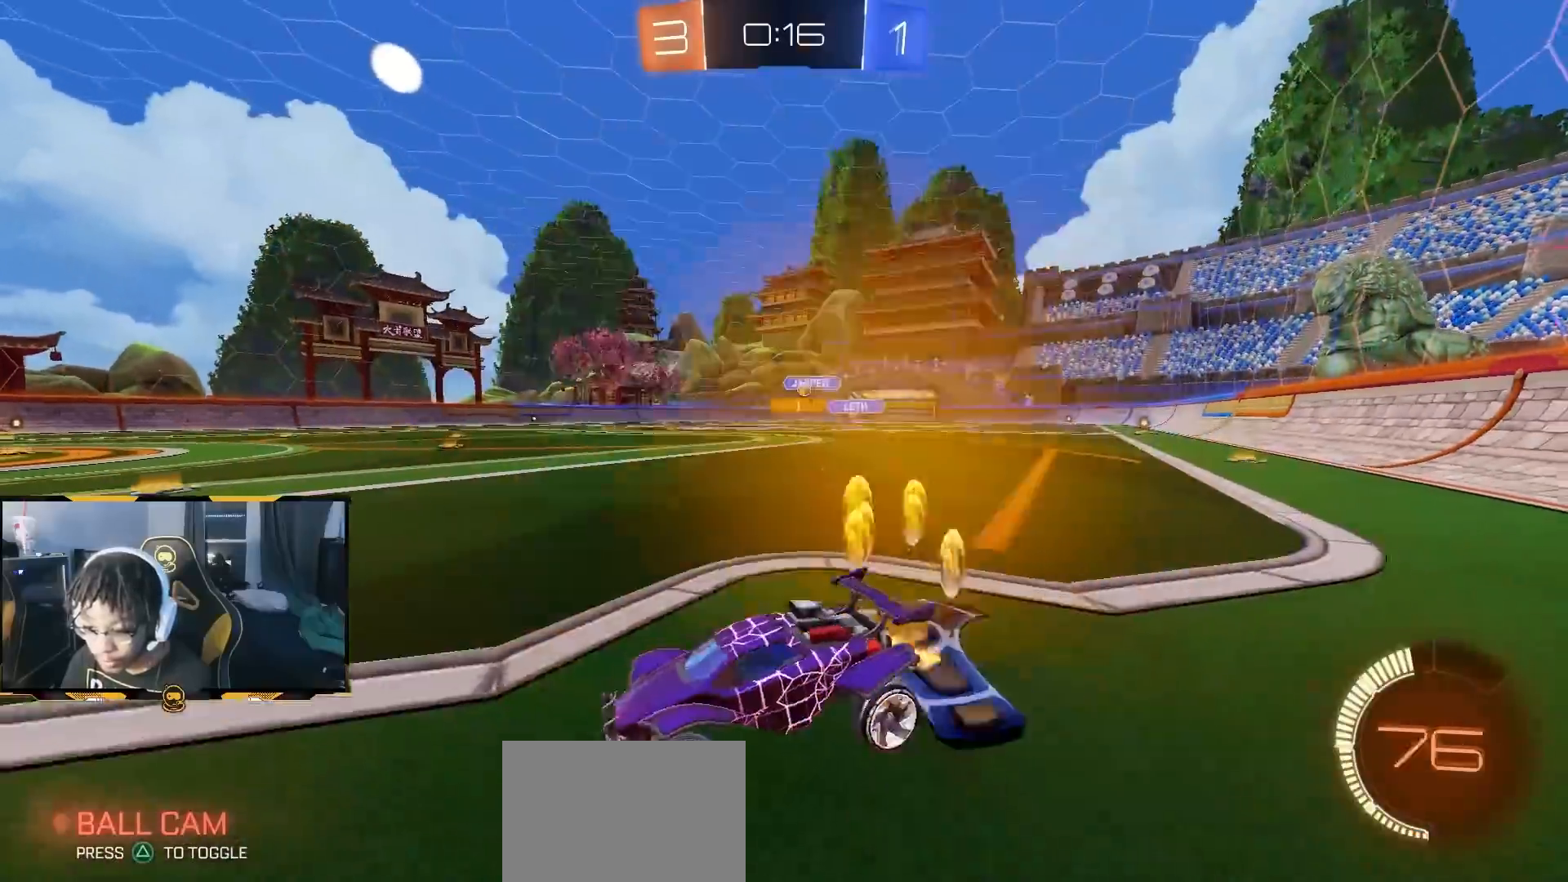
{"dt_ms": 500, "buttons": ["R1", "R2"], "left_stick": "center", "right_stick": "center", "button_events": [[283, "R1", "down"]]}
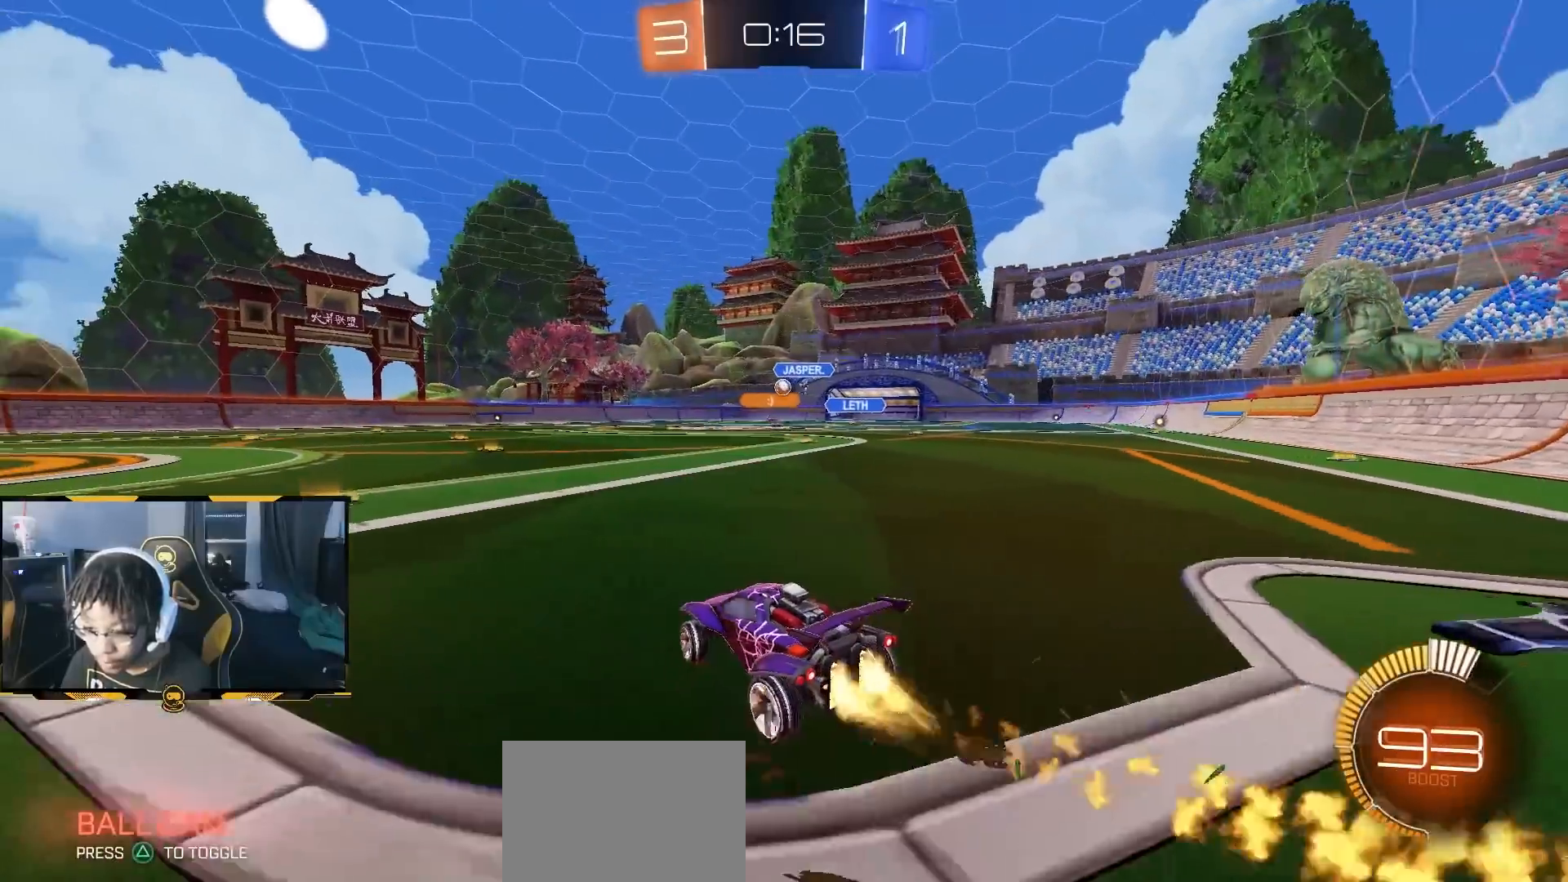
{"dt_ms": 500, "buttons": ["R1", "R2"], "left_stick": "center", "right_stick": "center", "button_events": []}
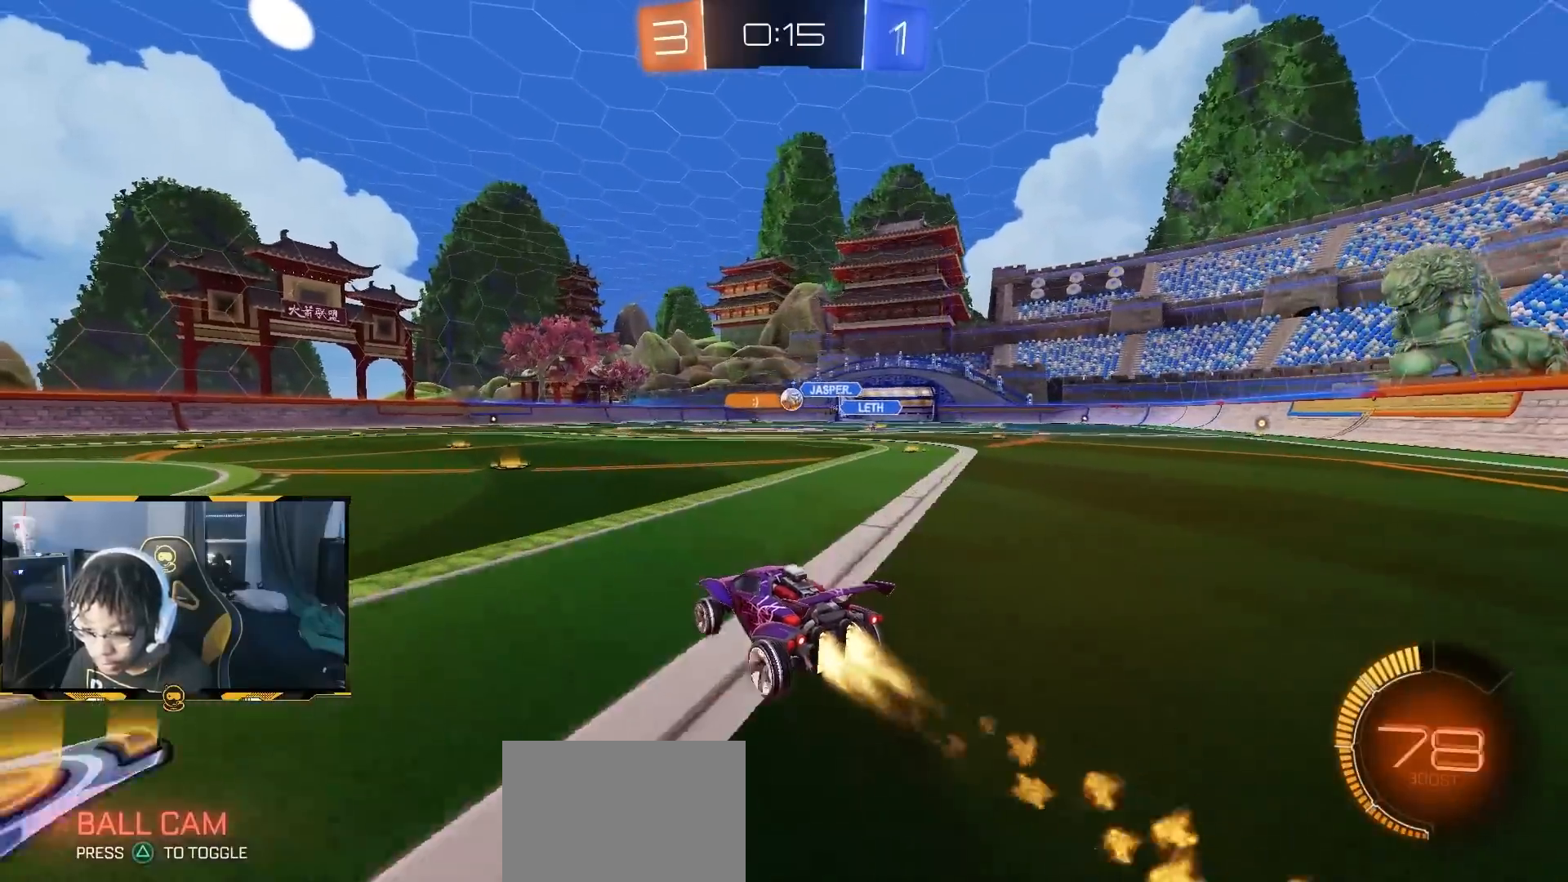
{"dt_ms": 1000, "buttons": ["L2"], "left_stick": "right", "right_stick": "center", "button_events": [[33, "R1", "up"], [217, "L2", "down"], [217, "R2", "up"], [500, "R2", "down"], [517, "L2", "up"], [917, "R2", "up"], [983, "L2", "down"]]}
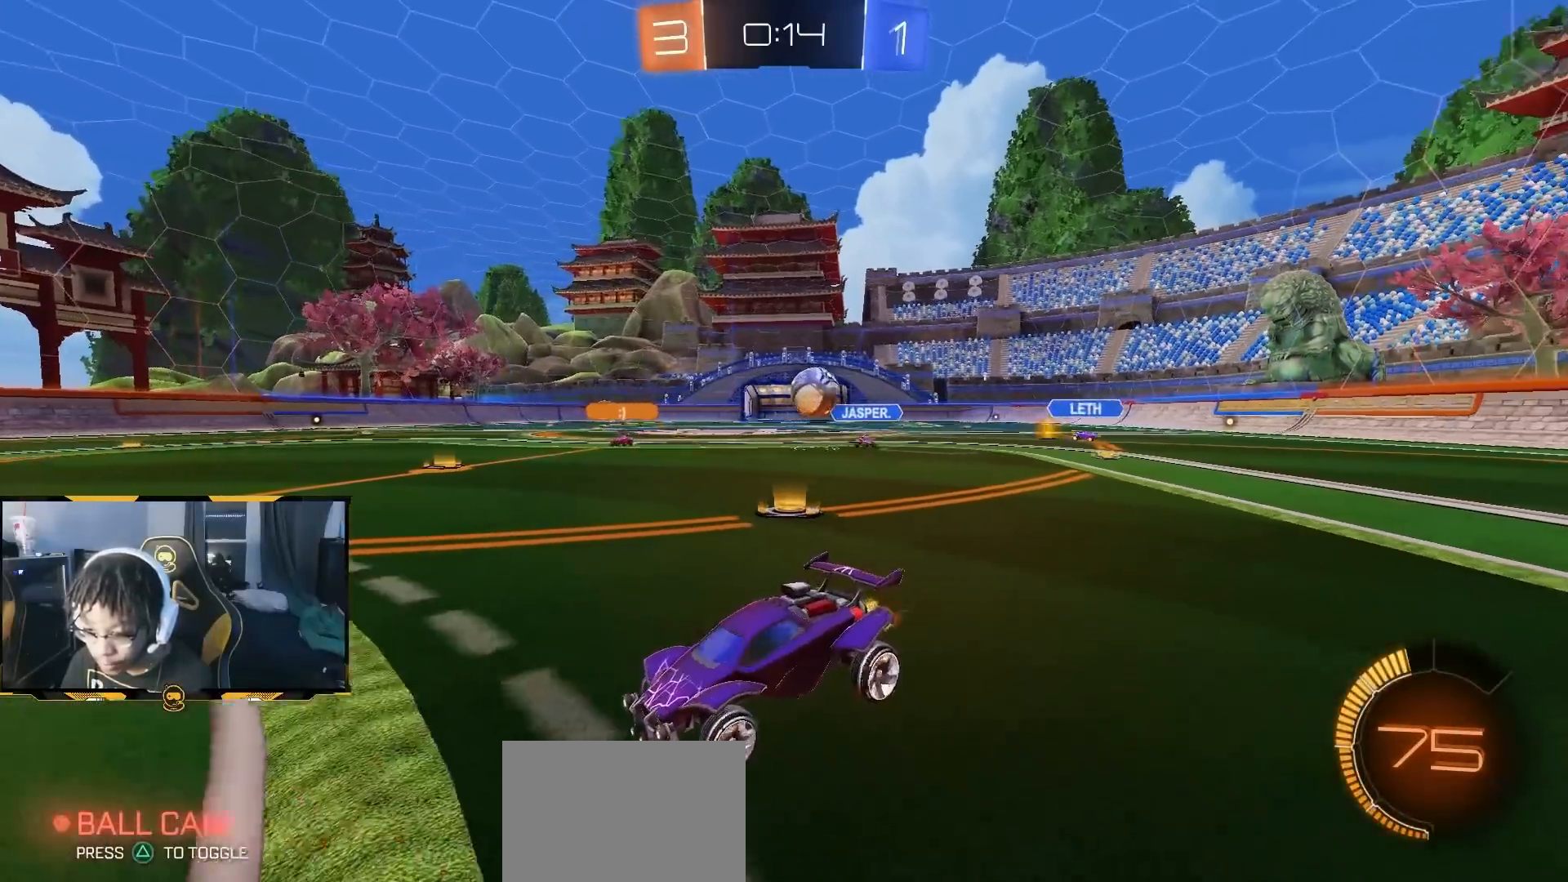
{"dt_ms": 500, "buttons": ["R2"], "left_stick": "down-right", "right_stick": "center", "button_events": [[167, "CROSS", "down"], [167, "L2", "up"], [200, "R2", "down"], [400, "CROSS", "up"]]}
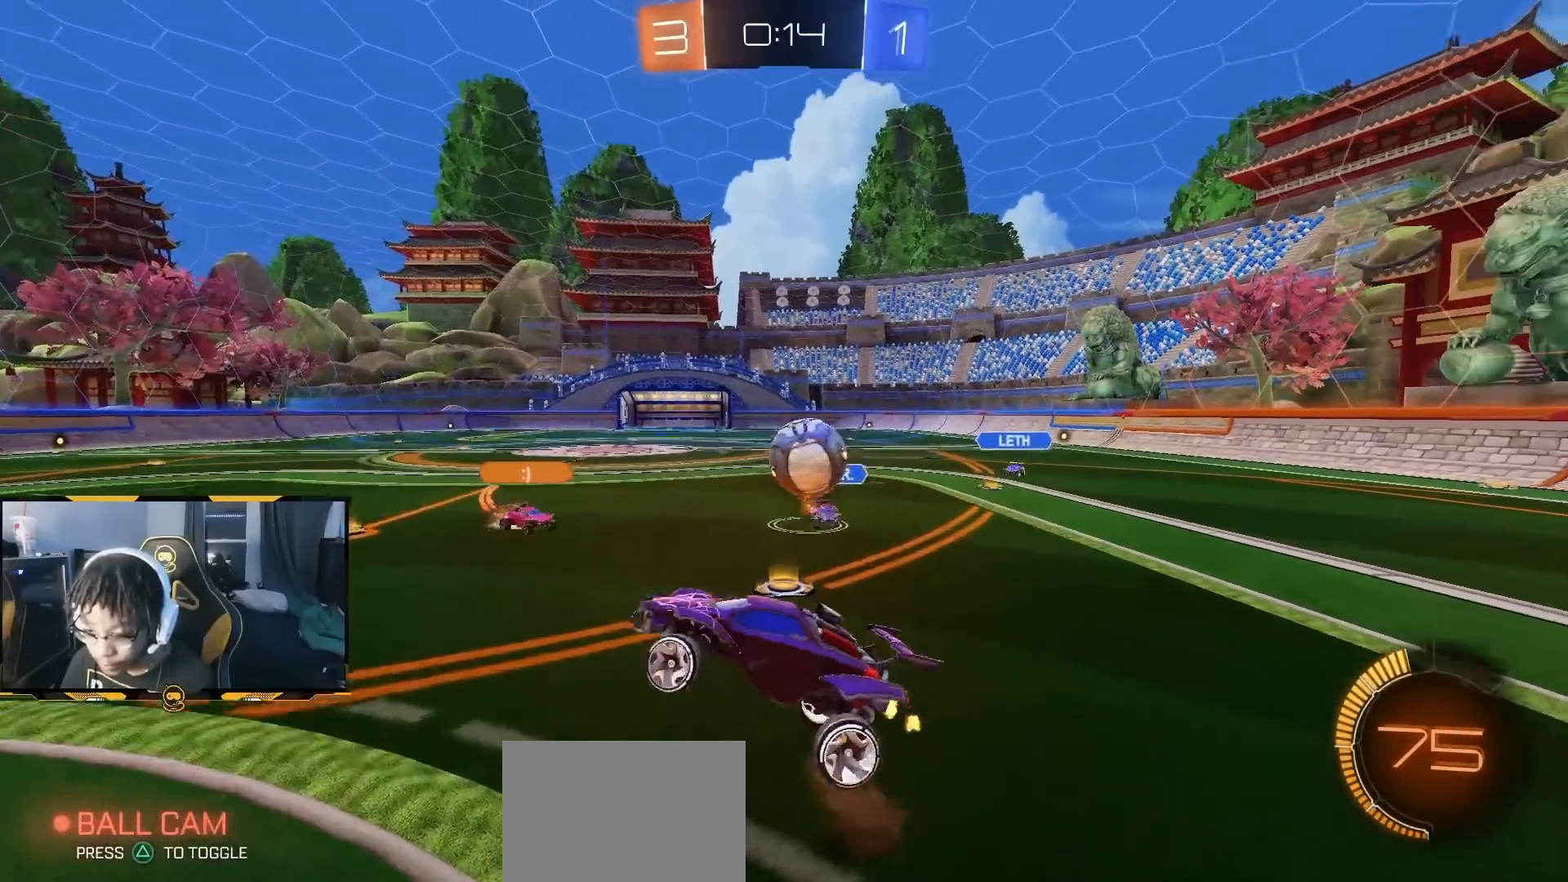
{"dt_ms": 1000, "buttons": ["R2"], "left_stick": "center", "right_stick": "center", "button_events": [[117, "L1", "down"], [283, "R1", "down"], [433, "CROSS", "down"], [483, "L1", "up"], [517, "CROSS", "up"], [550, "R1", "up"]]}
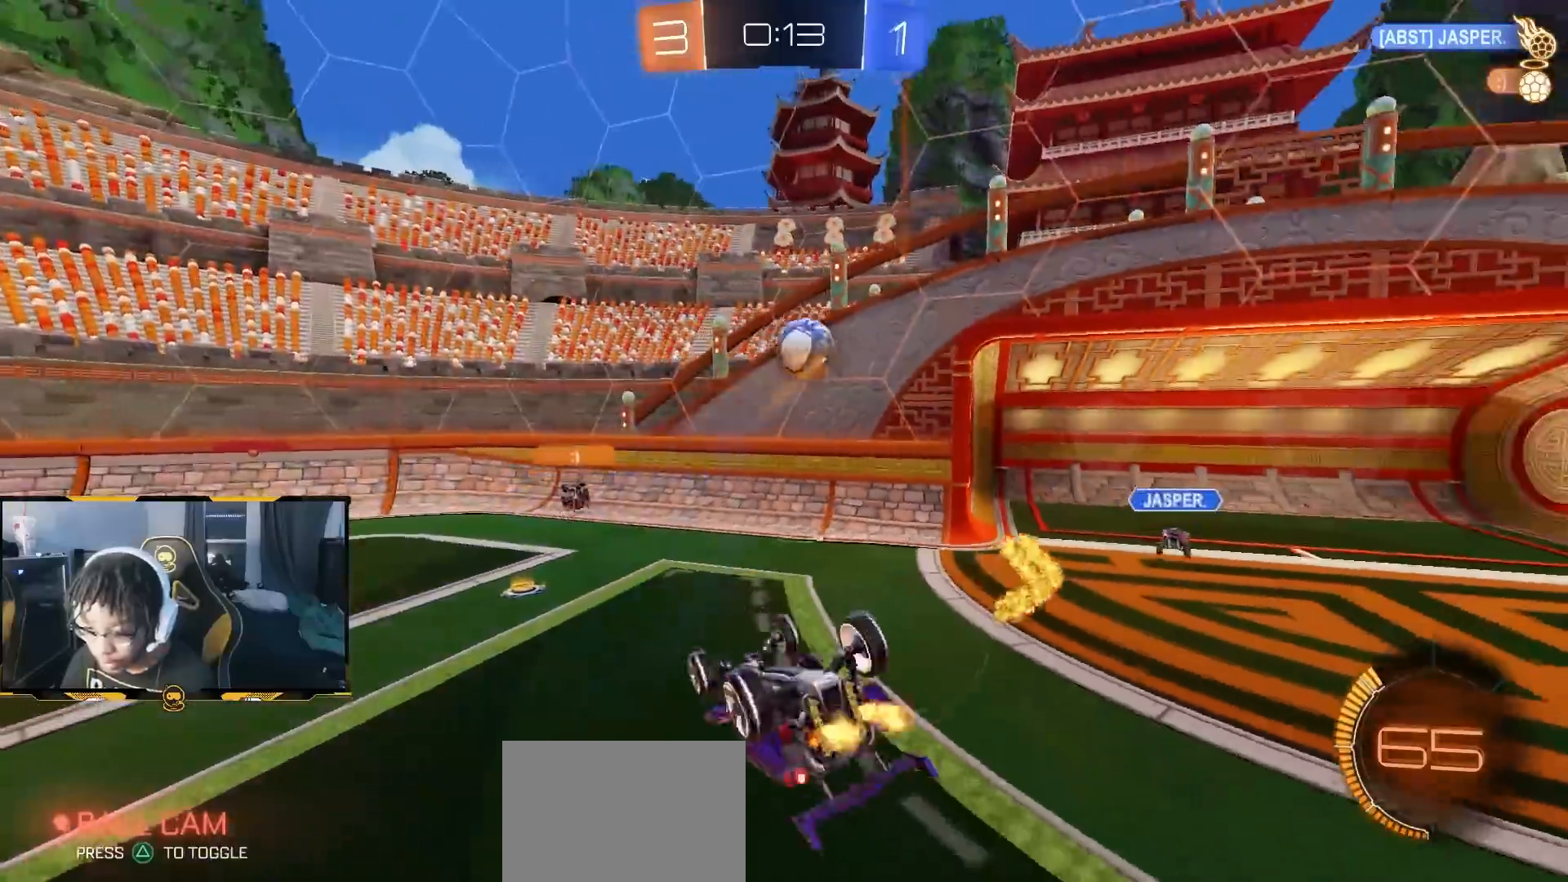
{"dt_ms": 1000, "buttons": ["R2"], "left_stick": "right", "right_stick": "center", "button_events": [[333, "R1", "down"], [333, "SQUARE", "down"], [583, "SQUARE", "up"], [800, "R1", "up"]]}
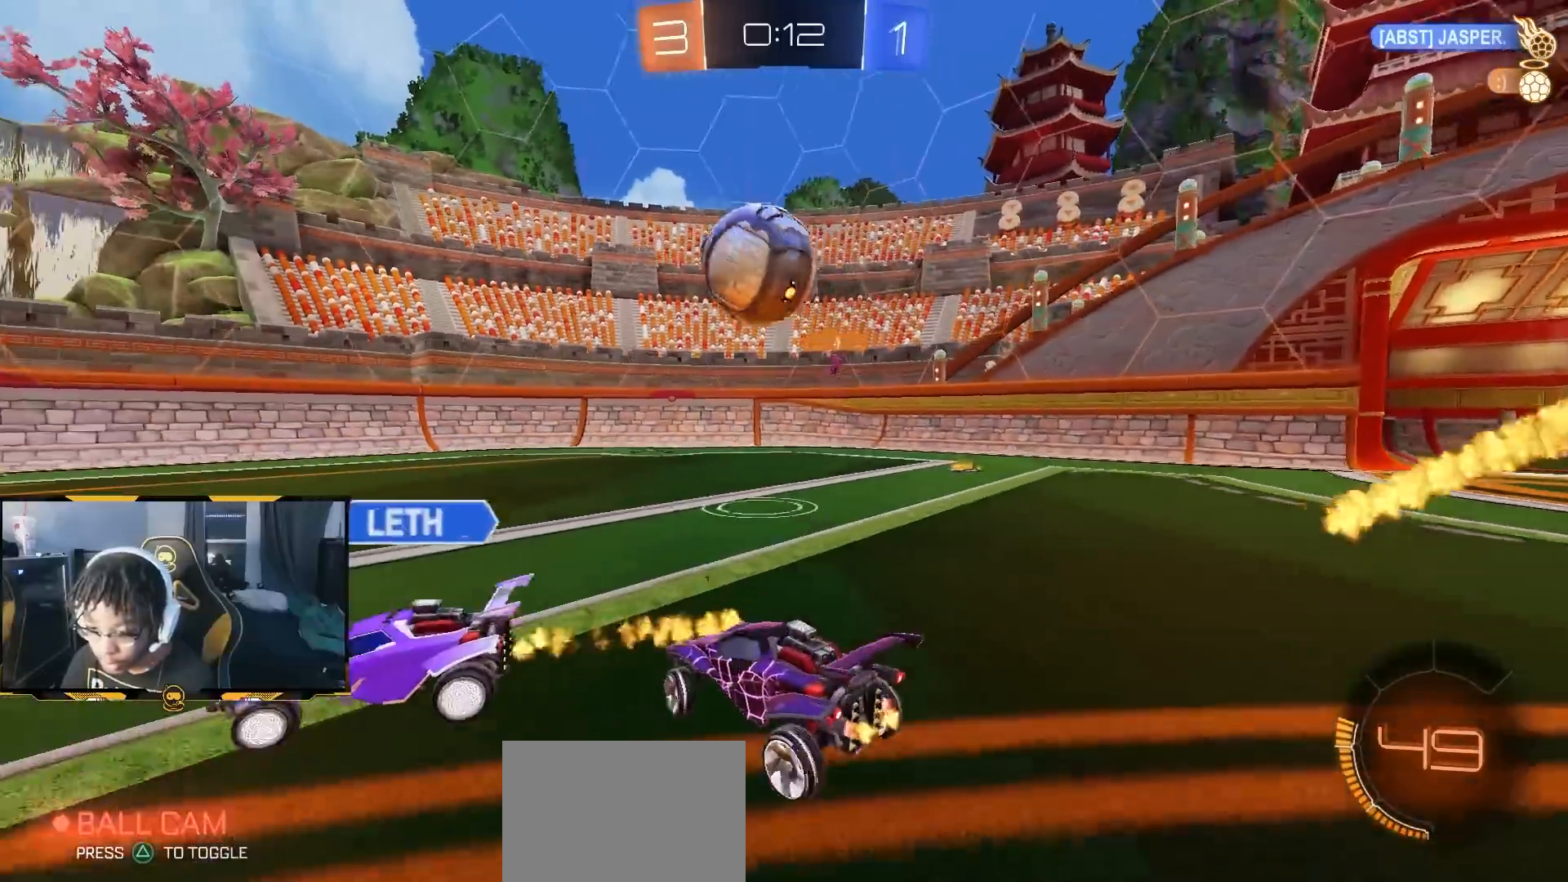
{"dt_ms": 500, "buttons": ["R2"], "left_stick": "center", "right_stick": "center", "button_events": [[267, "R1", "down"], [400, "R1", "up"]]}